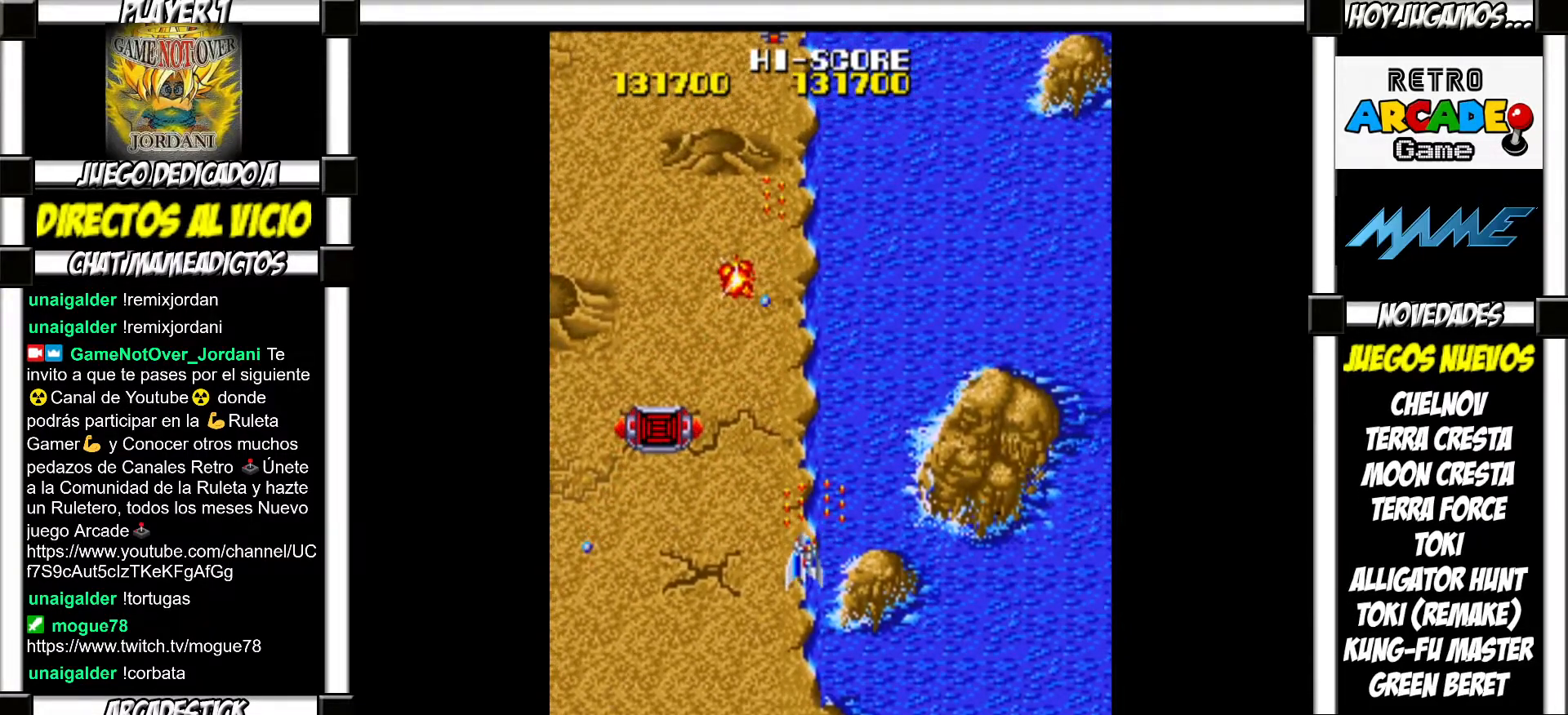
Gameplay with a controller (arcade stick); each line is a JSON object with the inputs held at the frame after it. "events" lists button and stick changes between this image and that frame as [ms after this image, input, new state], when the widget could be followed in between. Not read: L3 R3 left_stick other_buttons.
{"buttons": [], "events": [[100, "SQUARE", "down"], [133, "SQUARE", "up"], [233, "SQUARE", "down"], [283, "SQUARE", "up"], [400, "SQUARE", "down"], [450, "SQUARE", "up"]]}
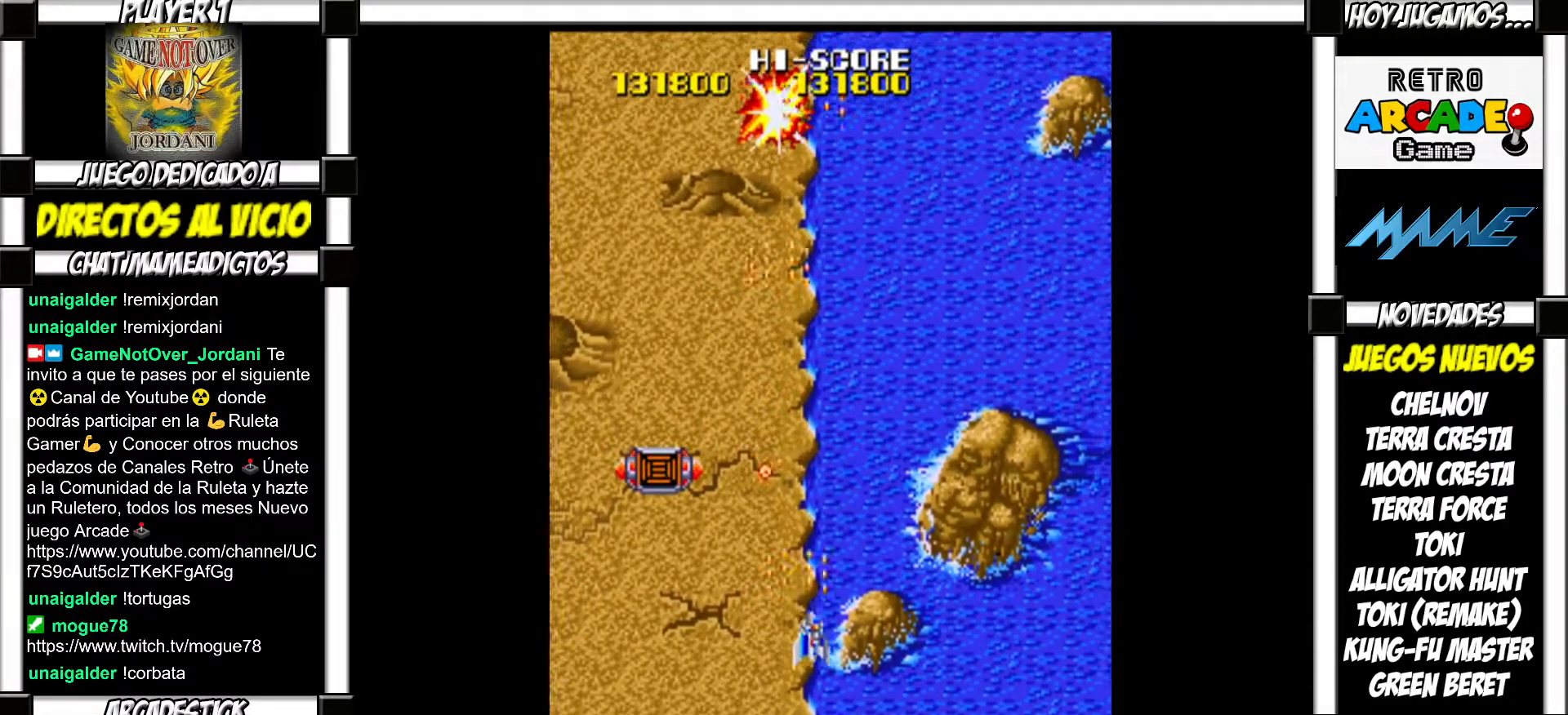
{"buttons": [], "events": [[67, "SQUARE", "down"], [100, "SQUARE", "up"], [250, "SQUARE", "down"], [267, "SQUARE", "up"], [400, "SQUARE", "down"], [450, "SQUARE", "up"]]}
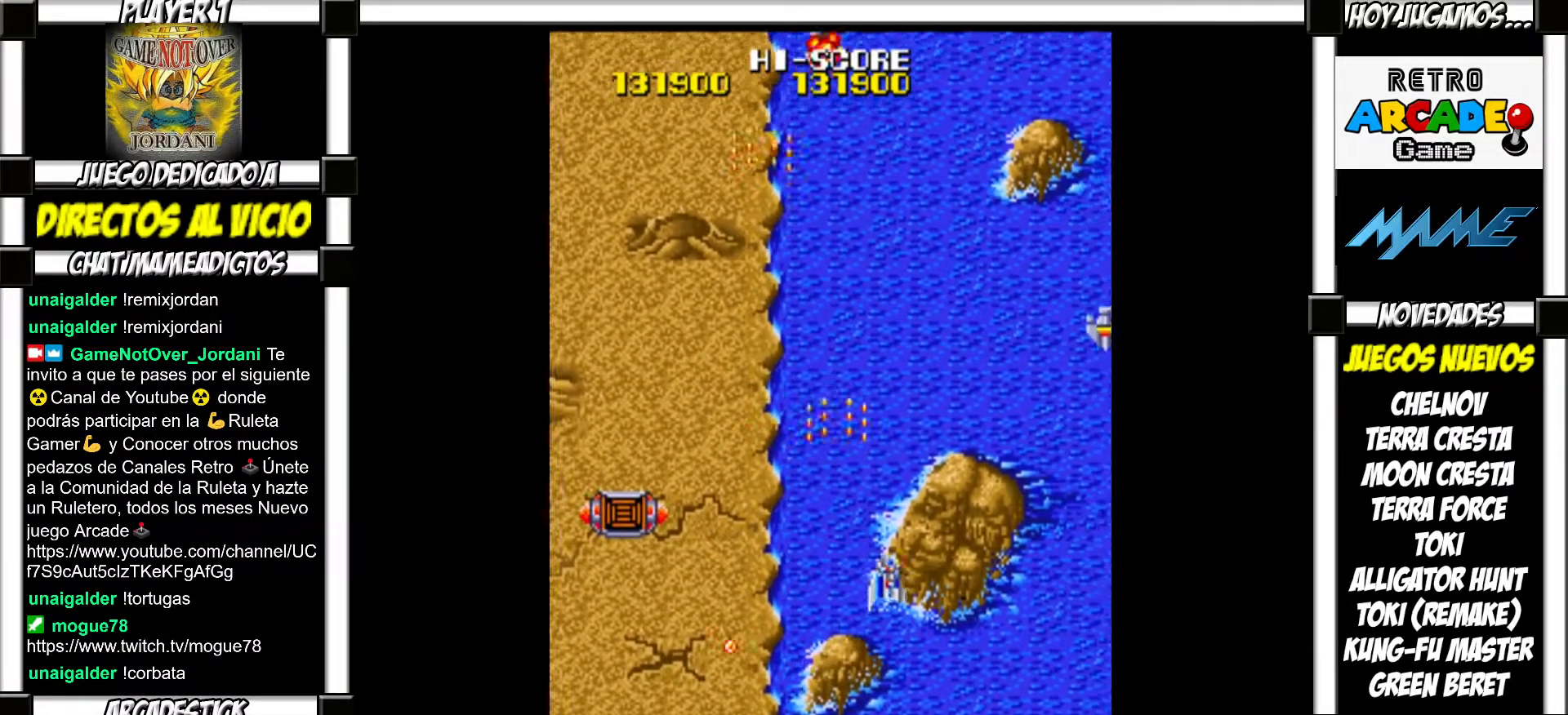
{"buttons": ["SQUARE"], "events": [[33, "SQUARE", "down"], [83, "SQUARE", "up"], [167, "SQUARE", "down"], [233, "SQUARE", "up"], [350, "SQUARE", "down"], [383, "SQUARE", "up"], [500, "SQUARE", "down"]]}
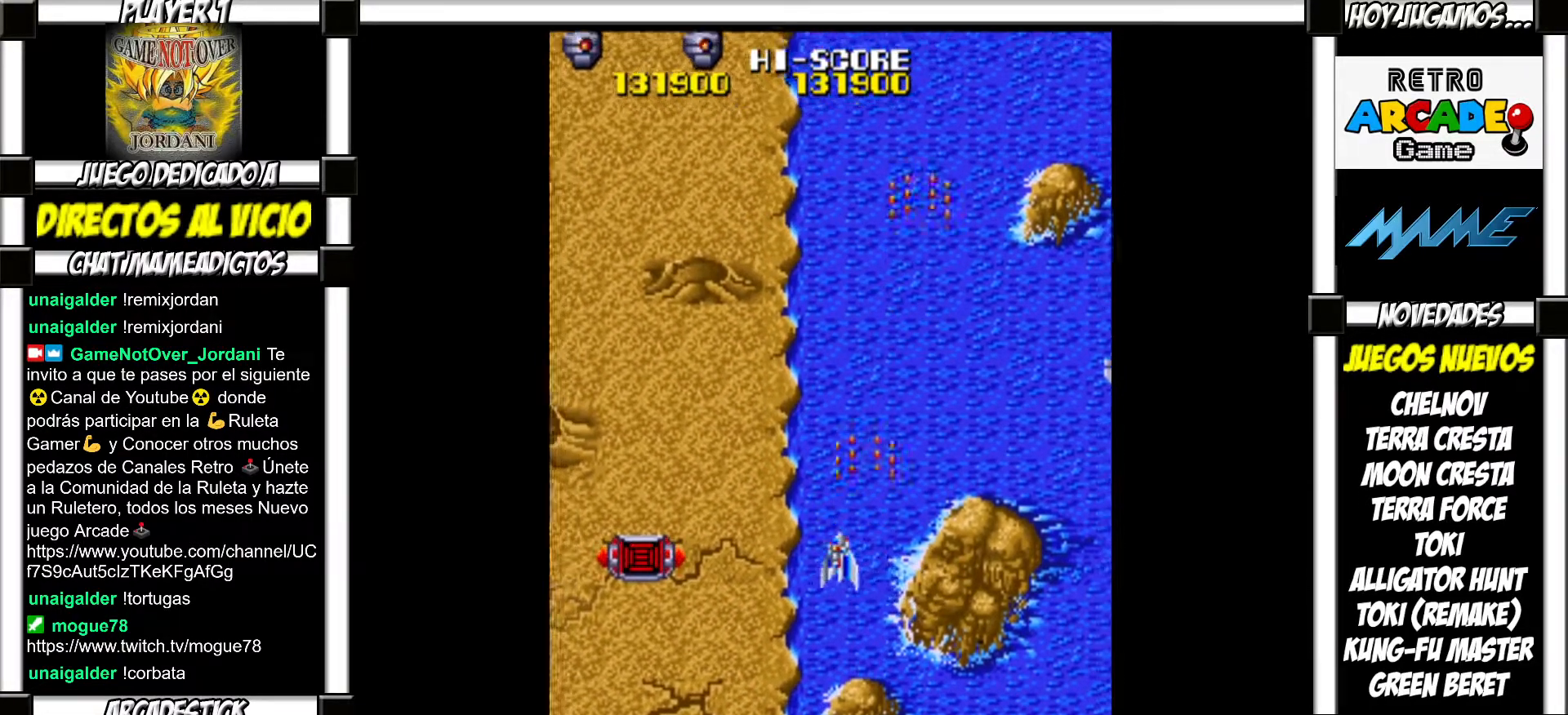
{"buttons": [], "events": [[33, "SQUARE", "up"], [150, "SQUARE", "down"], [167, "SQUARE", "up"], [267, "SQUARE", "down"], [300, "SQUARE", "up"], [417, "SQUARE", "down"], [433, "SQUARE", "up"]]}
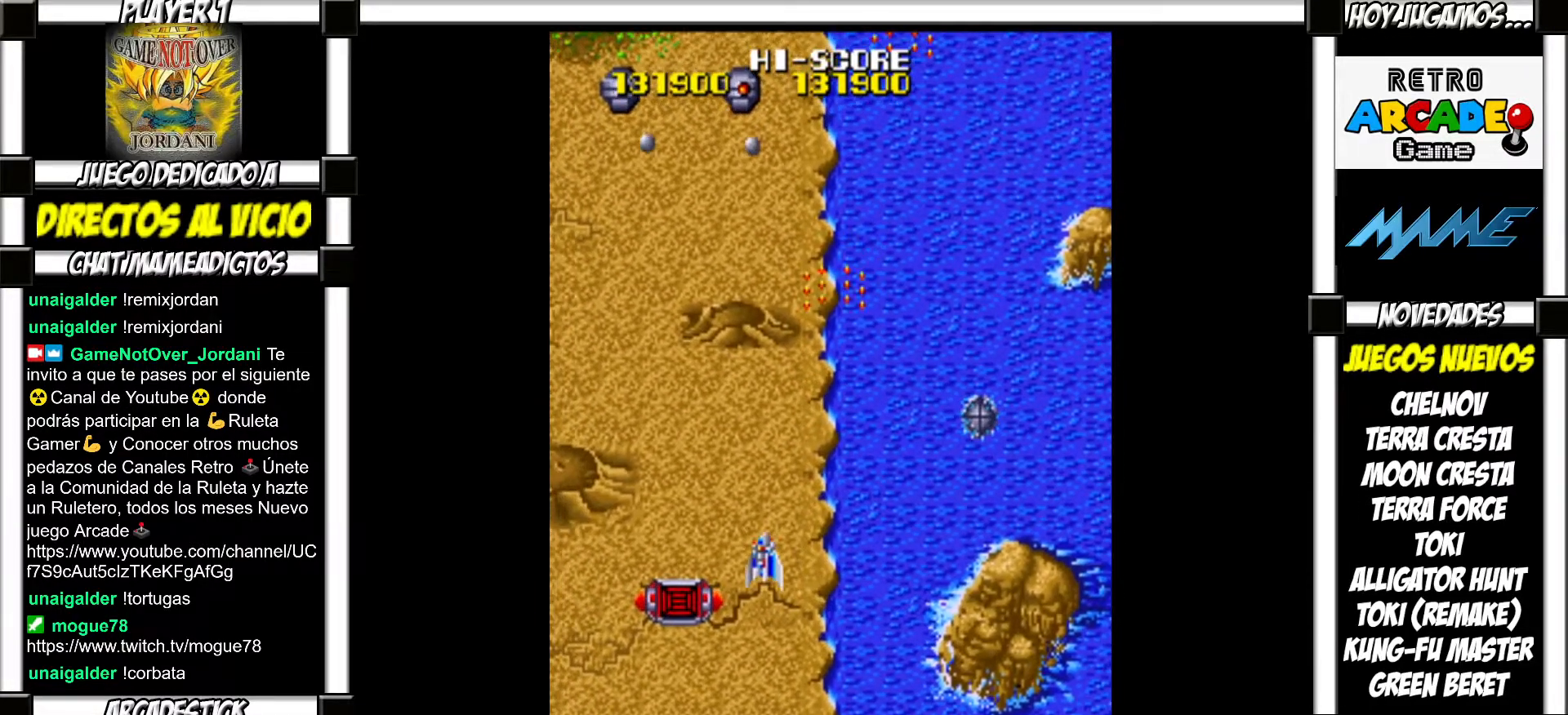
{"buttons": [], "events": [[50, "SQUARE", "down"], [67, "SQUARE", "up"], [183, "SQUARE", "down"], [217, "SQUARE", "up"], [317, "SQUARE", "down"], [350, "SQUARE", "up"], [450, "SQUARE", "down"], [500, "SQUARE", "up"]]}
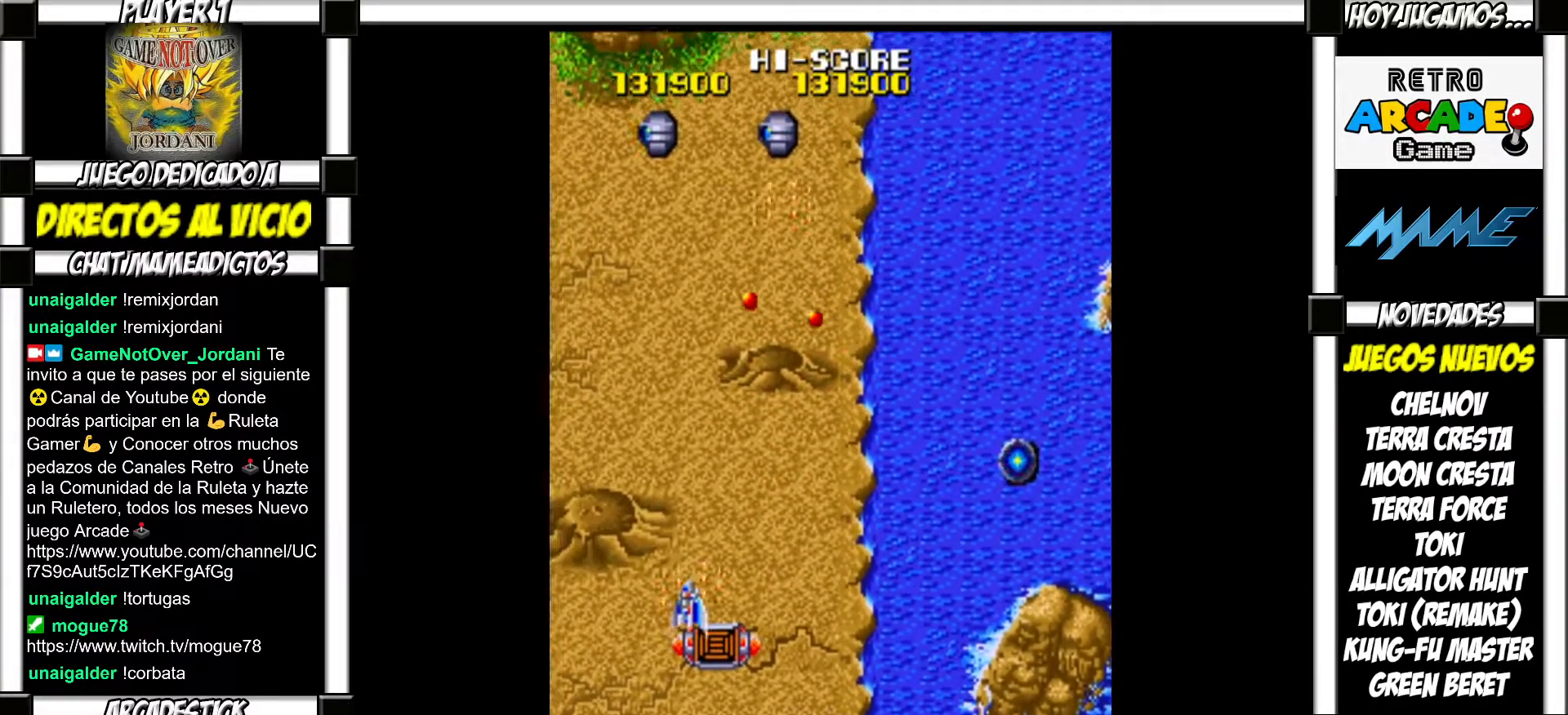
{"buttons": [], "events": [[117, "SQUARE", "down"], [133, "SQUARE", "up"], [233, "SQUARE", "down"], [283, "SQUARE", "up"], [383, "SQUARE", "down"], [433, "SQUARE", "up"]]}
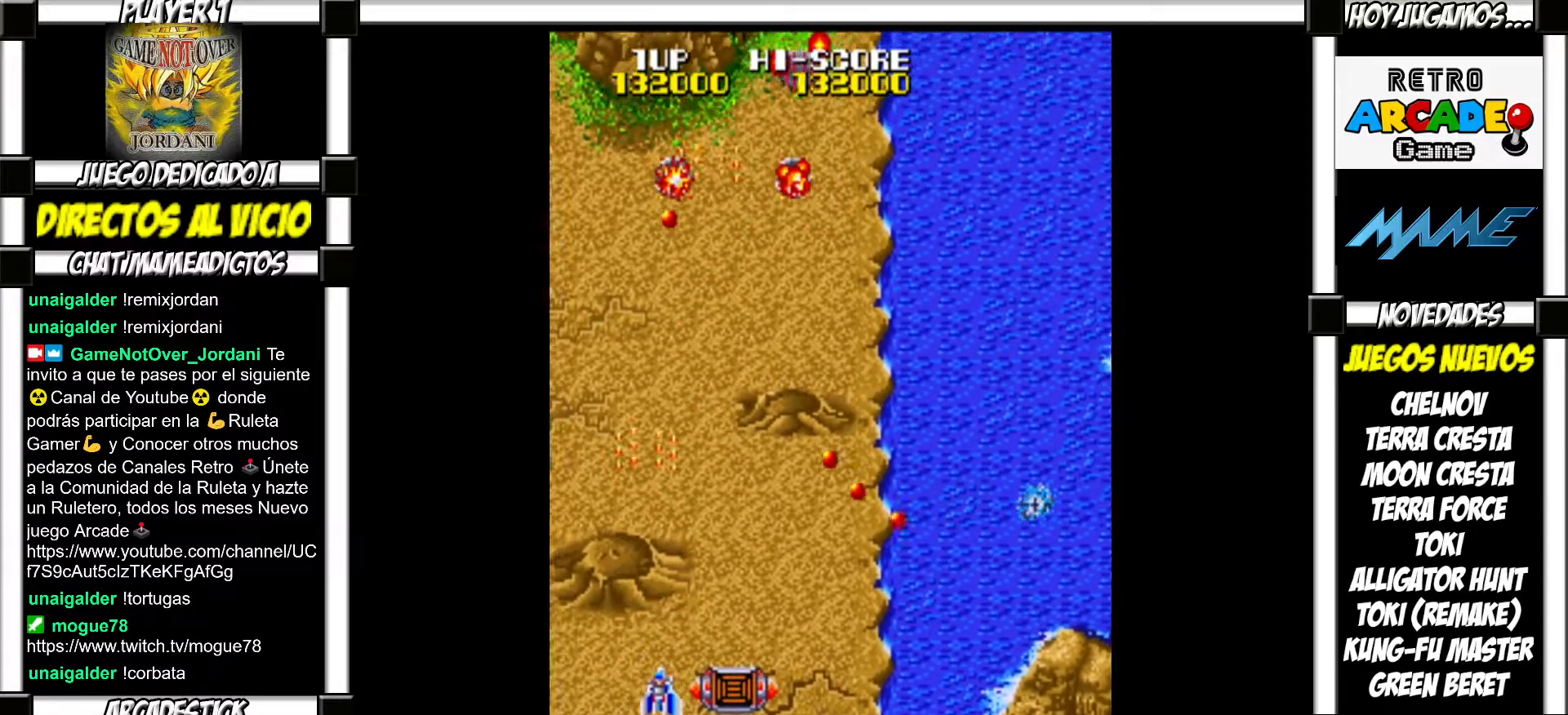
{"buttons": [], "events": [[33, "SQUARE", "down"], [83, "SQUARE", "up"], [167, "SQUARE", "down"], [217, "SQUARE", "up"], [317, "SQUARE", "down"], [350, "SQUARE", "up"], [450, "SQUARE", "down"], [500, "SQUARE", "up"]]}
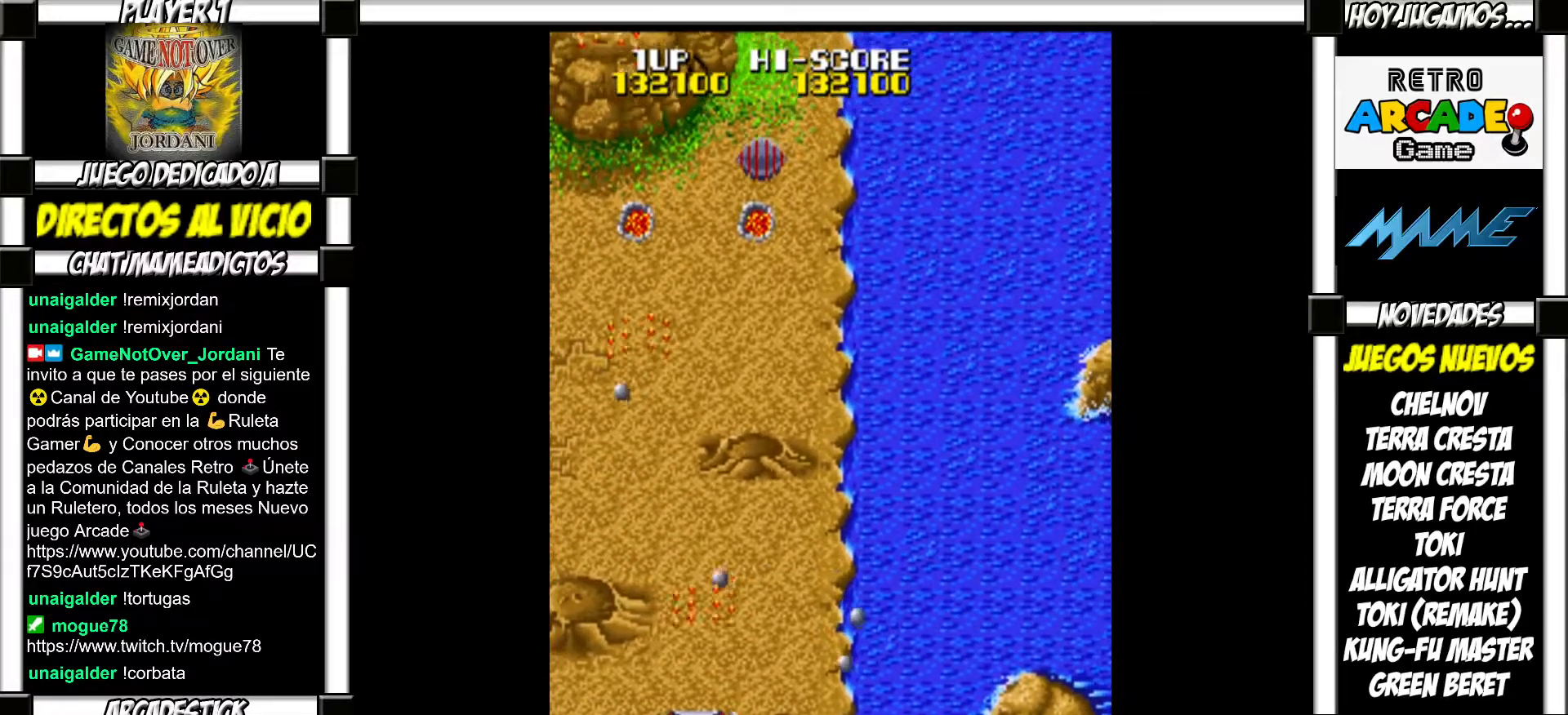
{"buttons": [], "events": [[83, "SQUARE", "down"], [150, "SQUARE", "up"], [250, "SQUARE", "down"], [283, "SQUARE", "up"], [383, "SQUARE", "down"], [400, "SQUARE", "up"]]}
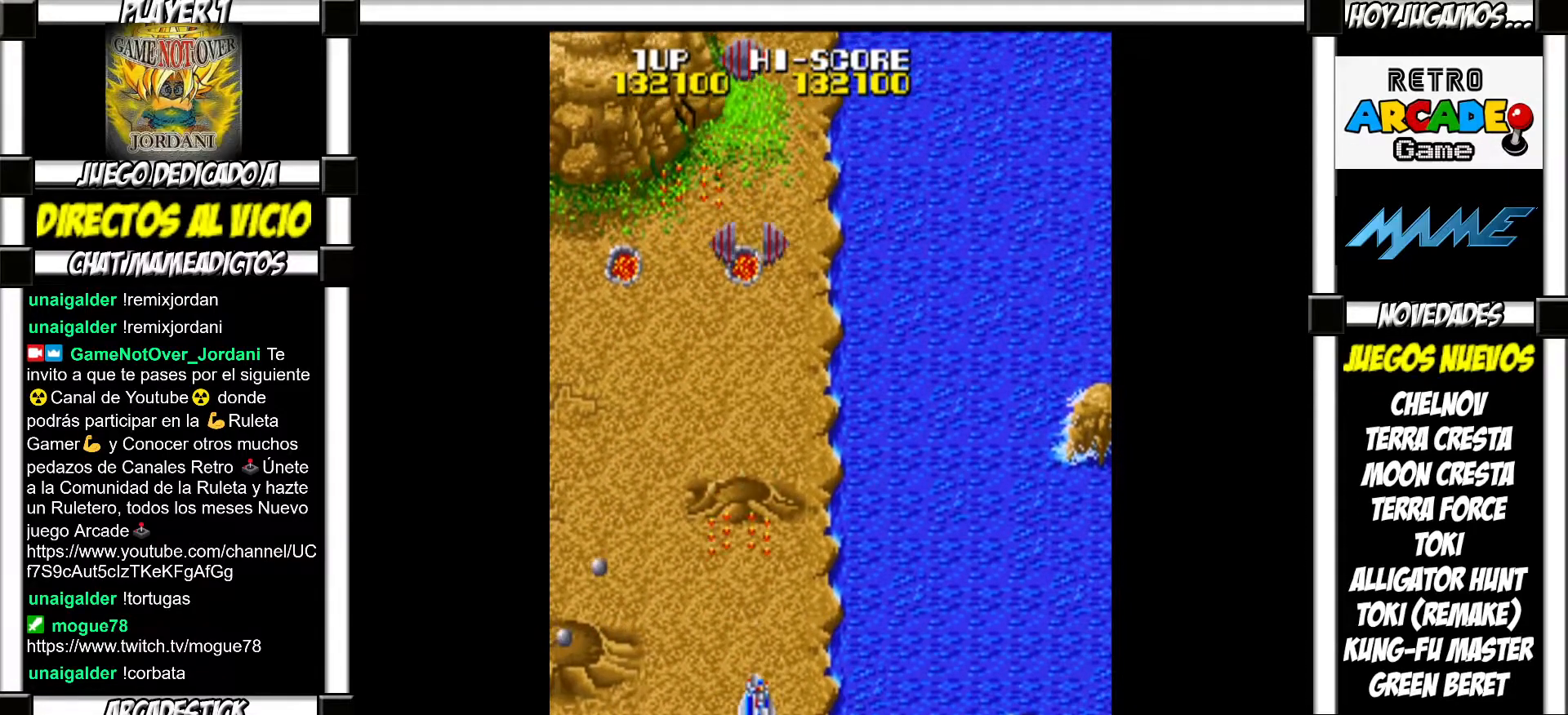
{"buttons": [], "events": [[67, "TRIANGLE", "down"], [150, "TRIANGLE", "up"], [233, "SQUARE", "down"], [300, "SQUARE", "up"], [383, "SQUARE", "down"], [467, "SQUARE", "up"]]}
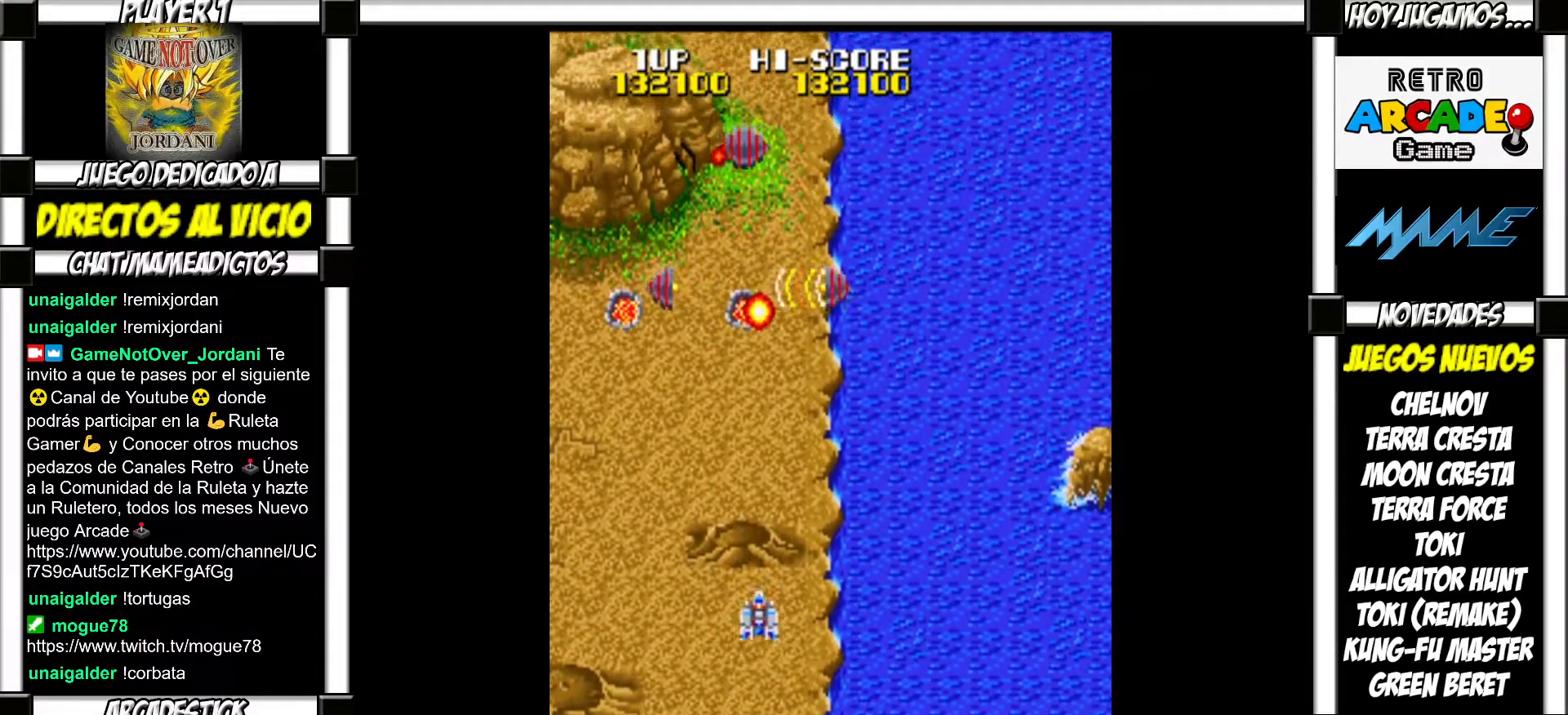
{"buttons": ["SQUARE"], "events": [[50, "SQUARE", "down"], [117, "SQUARE", "up"], [183, "SQUARE", "down"], [233, "SQUARE", "up"], [317, "SQUARE", "down"], [383, "SQUARE", "up"], [483, "SQUARE", "down"]]}
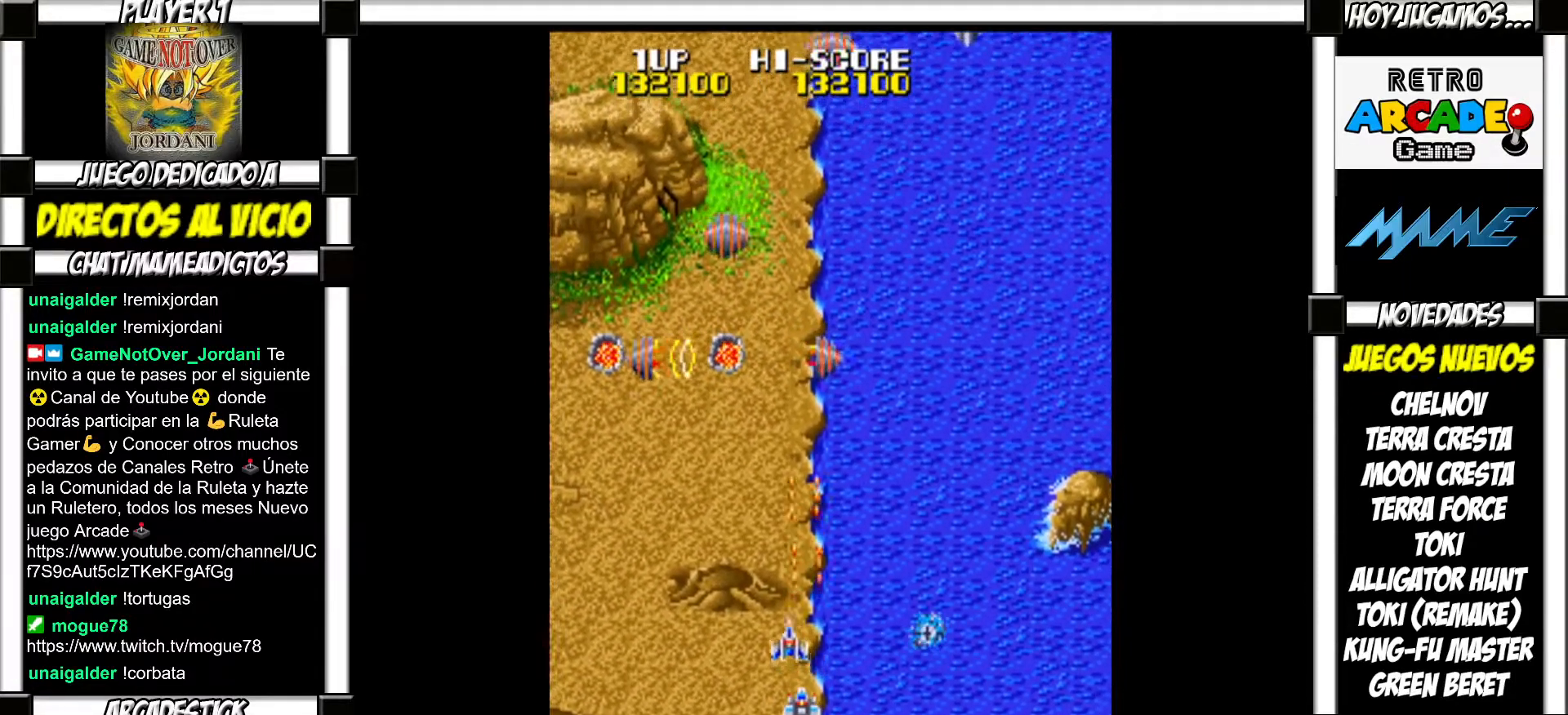
{"buttons": [], "events": [[33, "SQUARE", "up"], [117, "SQUARE", "down"], [167, "SQUARE", "up"], [250, "SQUARE", "down"], [300, "SQUARE", "up"], [400, "SQUARE", "down"], [450, "SQUARE", "up"]]}
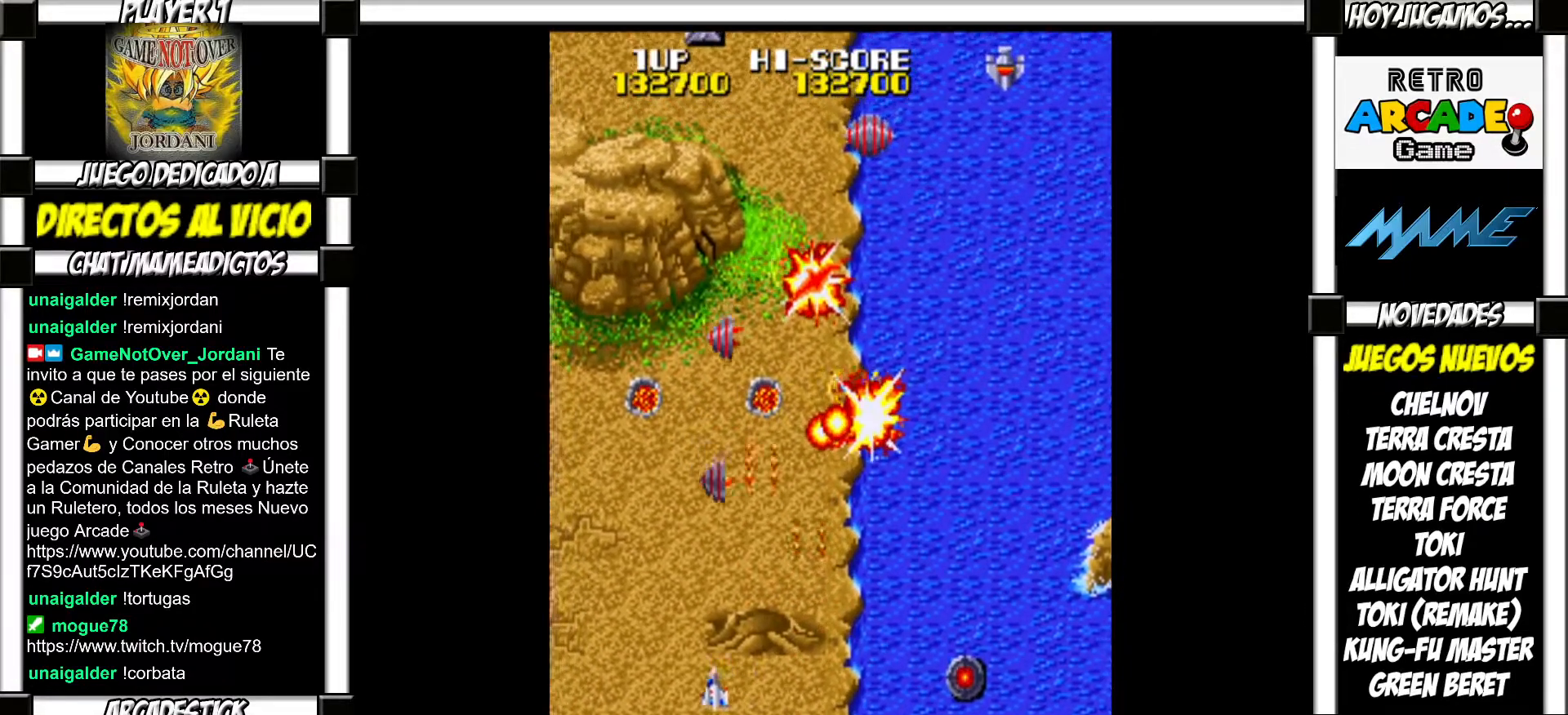
{"buttons": [], "events": [[33, "SQUARE", "down"], [83, "SQUARE", "up"], [167, "SQUARE", "down"], [233, "SQUARE", "up"], [317, "SQUARE", "down"], [350, "SQUARE", "up"], [450, "SQUARE", "down"], [500, "SQUARE", "up"]]}
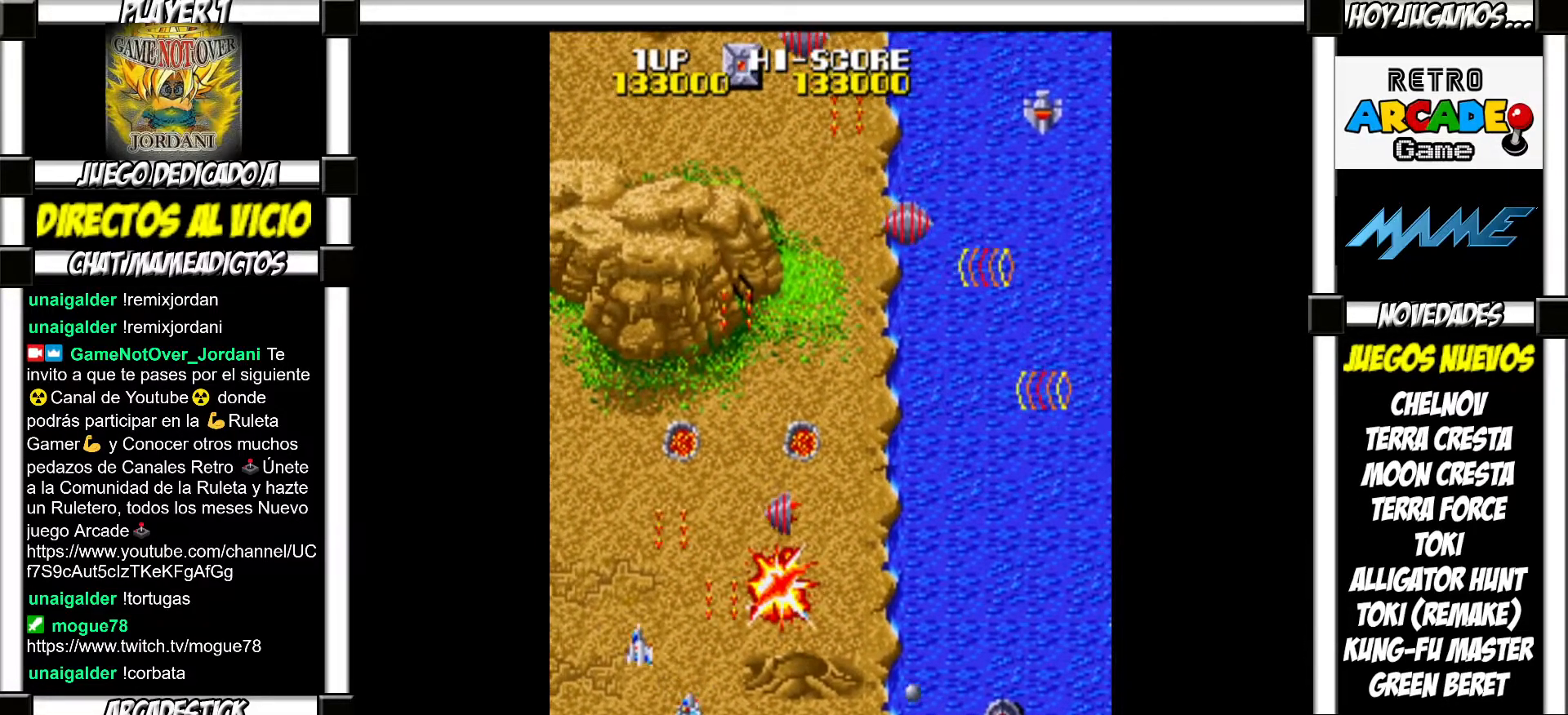
{"buttons": [], "events": [[100, "SQUARE", "down"], [150, "SQUARE", "up"], [250, "SQUARE", "down"], [300, "SQUARE", "up"], [383, "SQUARE", "down"], [417, "SQUARE", "up"]]}
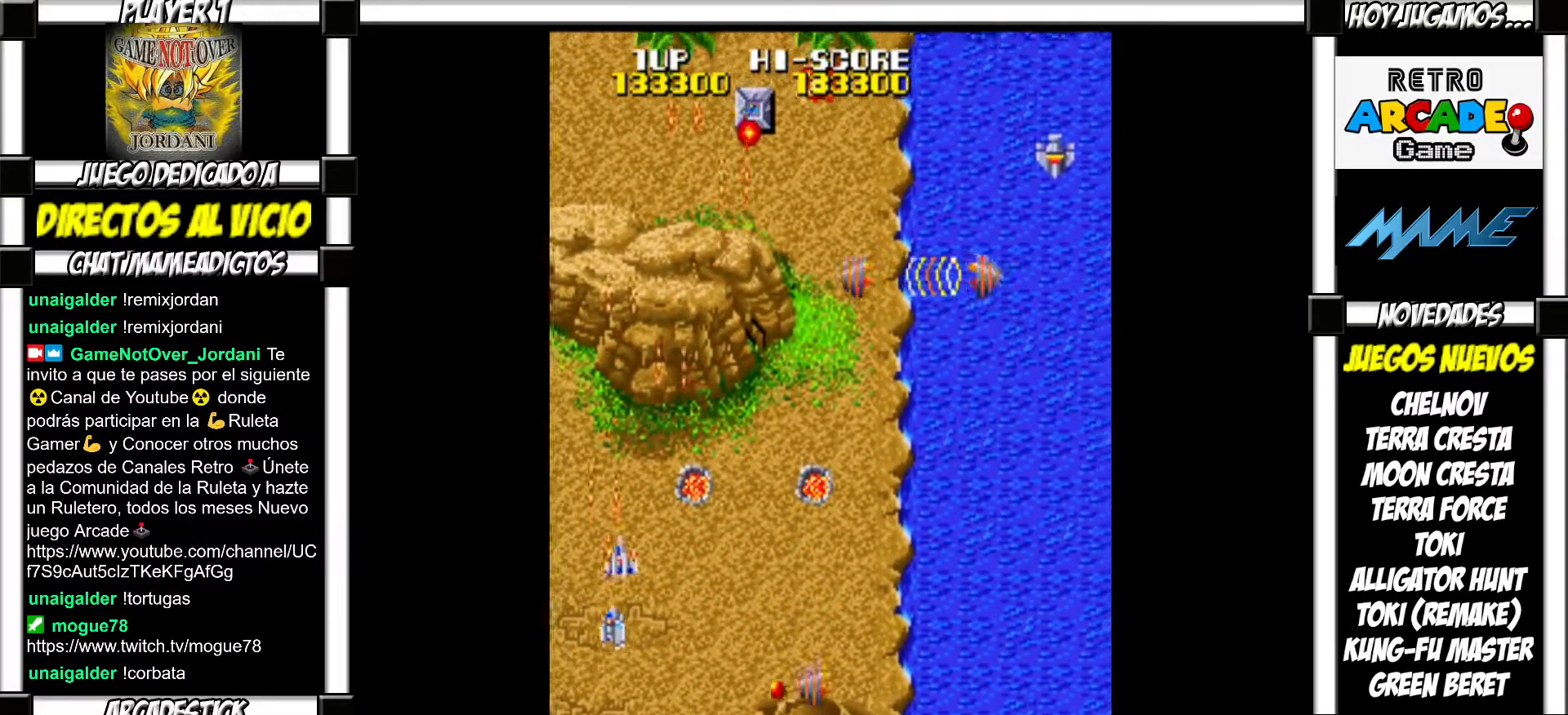
{"buttons": [], "events": [[33, "SQUARE", "down"], [83, "SQUARE", "up"], [167, "SQUARE", "down"], [217, "SQUARE", "up"], [317, "SQUARE", "down"], [350, "SQUARE", "up"], [450, "SQUARE", "down"], [500, "SQUARE", "up"]]}
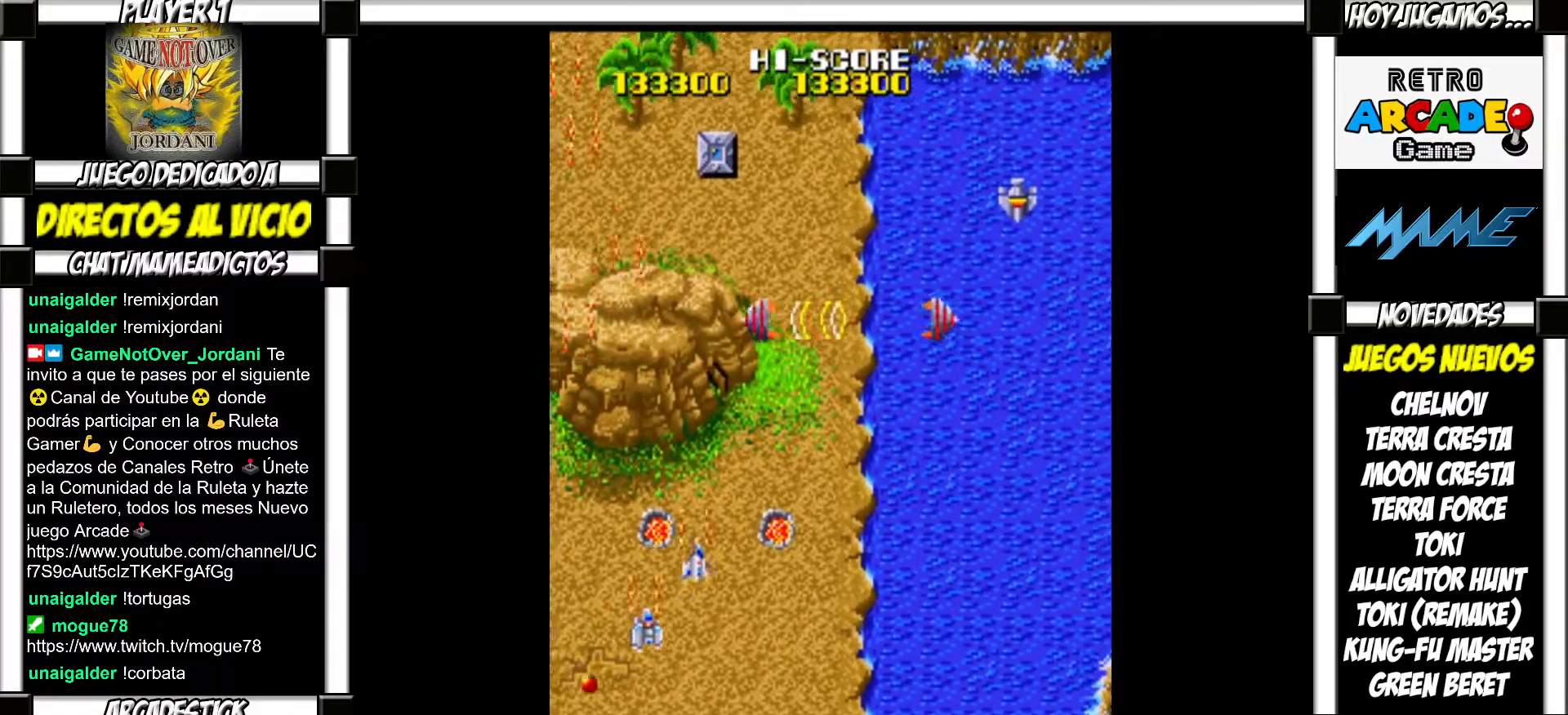
{"buttons": [], "events": [[83, "SQUARE", "down"], [150, "SQUARE", "up"], [250, "SQUARE", "down"], [300, "SQUARE", "up"], [417, "SQUARE", "down"], [450, "SQUARE", "up"]]}
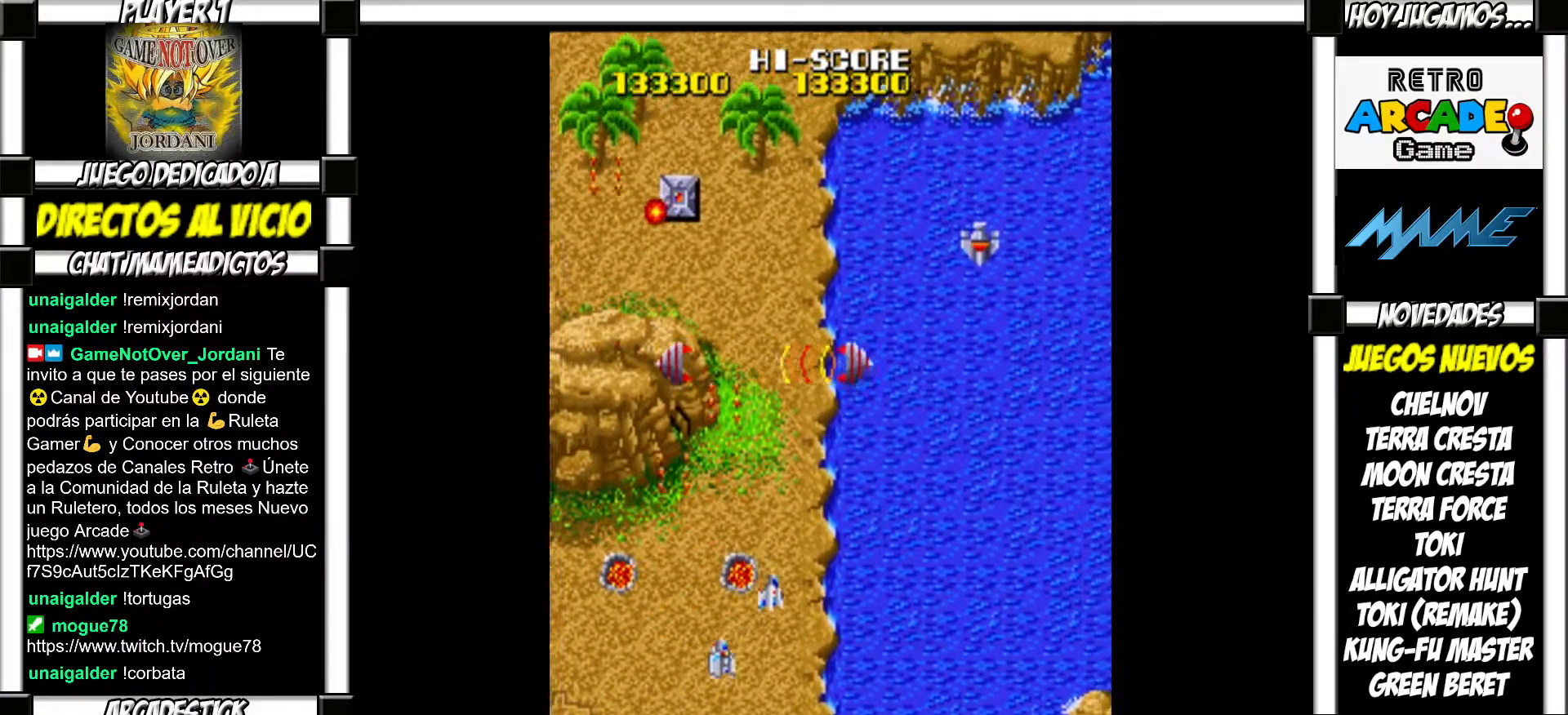
{"buttons": [], "events": [[67, "SQUARE", "down"], [117, "SQUARE", "up"], [217, "SQUARE", "down"], [283, "SQUARE", "up"], [400, "SQUARE", "down"], [433, "SQUARE", "up"]]}
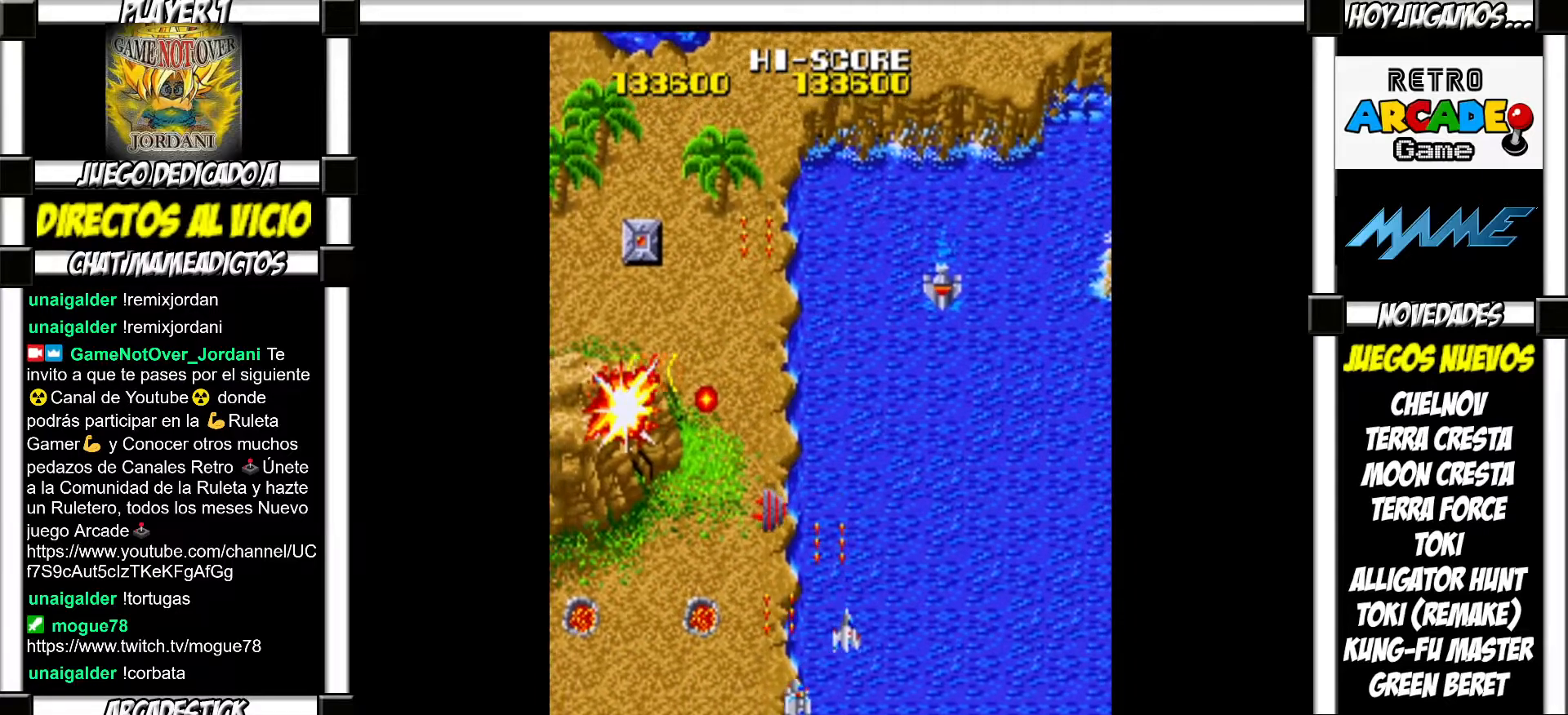
{"buttons": [], "events": [[50, "SQUARE", "down"], [100, "SQUARE", "up"], [217, "SQUARE", "down"], [267, "SQUARE", "up"], [367, "SQUARE", "down"], [417, "SQUARE", "up"]]}
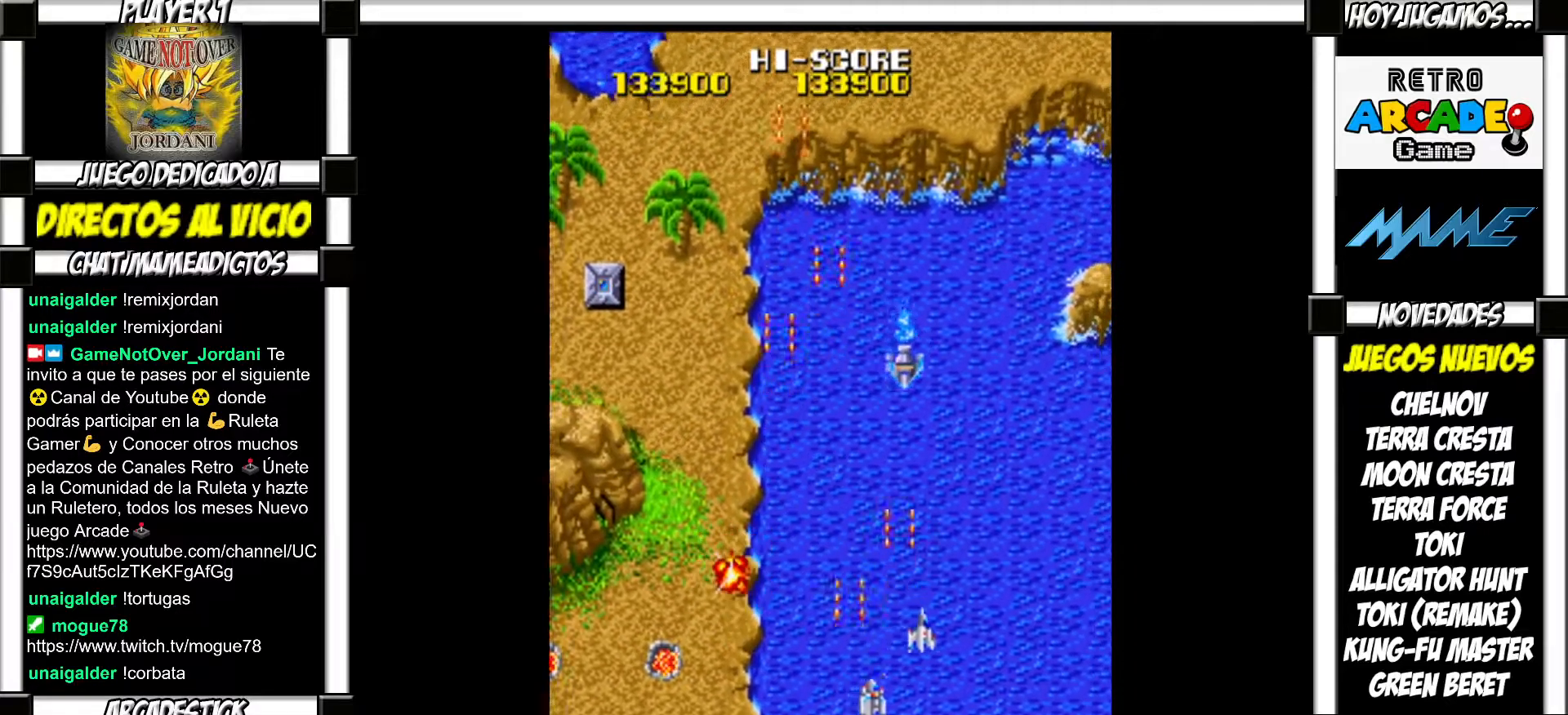
{"buttons": [], "events": [[33, "SQUARE", "down"], [83, "SQUARE", "up"], [200, "SQUARE", "down"], [233, "SQUARE", "up"], [333, "SQUARE", "down"], [400, "SQUARE", "up"]]}
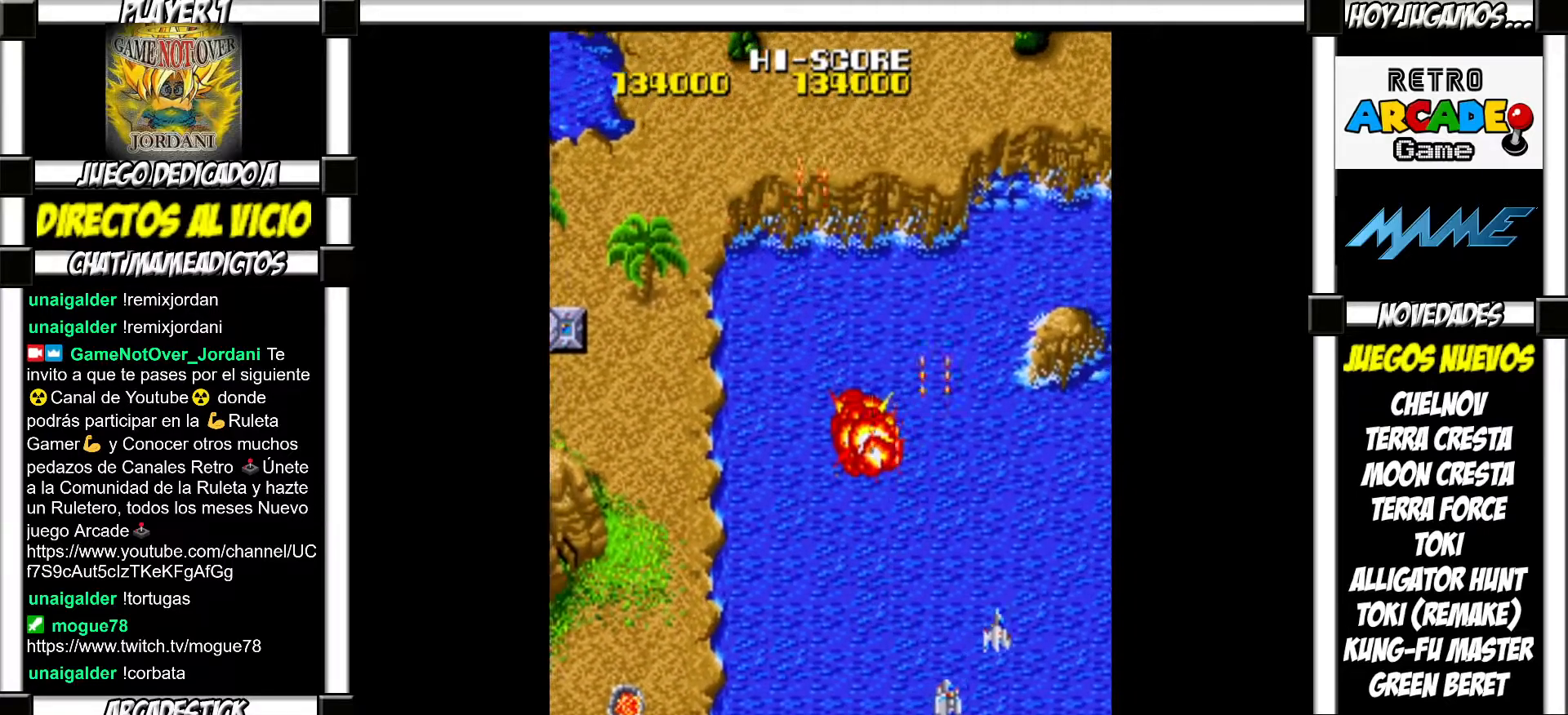
{"buttons": ["SQUARE"], "events": [[17, "SQUARE", "down"], [50, "SQUARE", "up"], [167, "SQUARE", "down"], [217, "SQUARE", "up"], [333, "SQUARE", "down"], [350, "SQUARE", "up"], [467, "SQUARE", "down"]]}
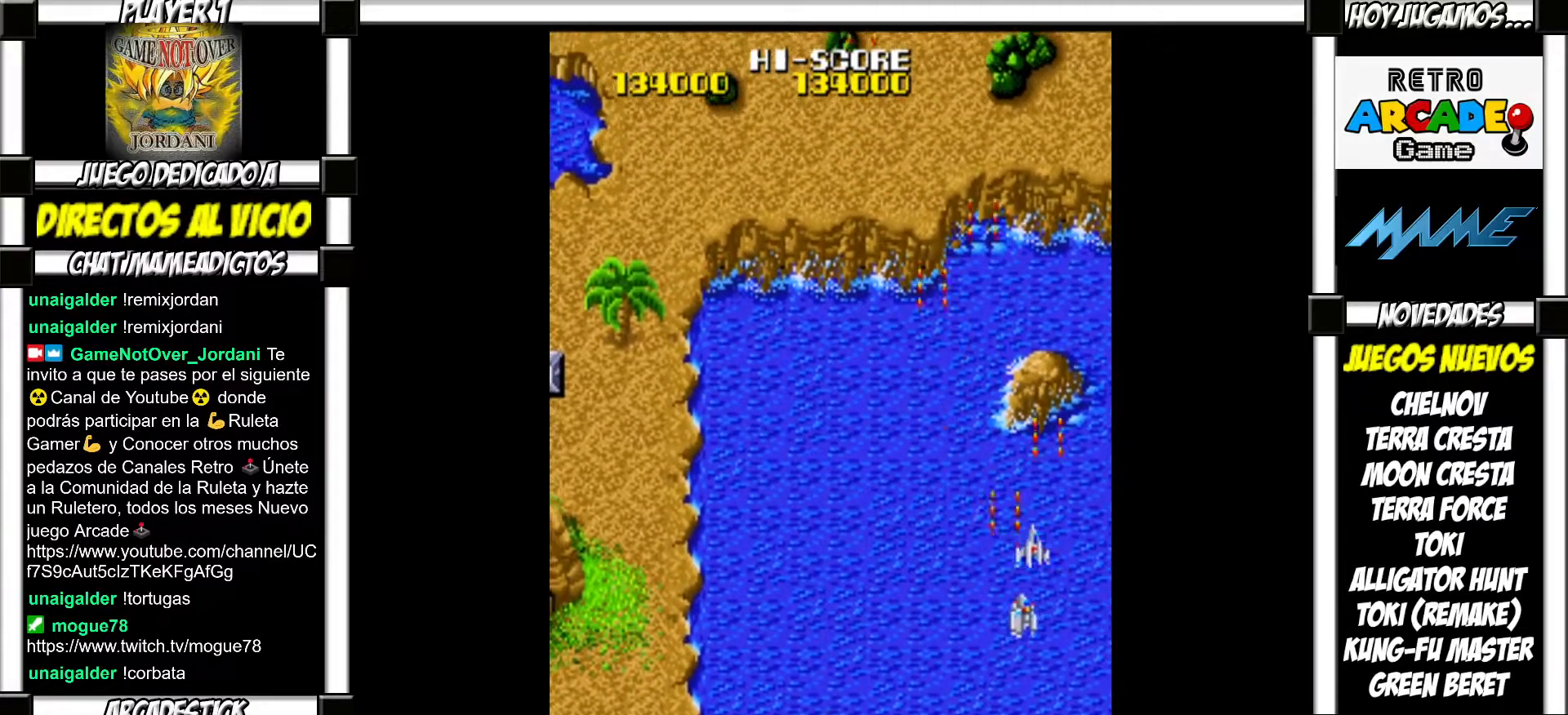
{"buttons": [], "events": [[17, "SQUARE", "up"], [100, "SQUARE", "down"], [150, "SQUARE", "up"], [250, "SQUARE", "down"], [283, "SQUARE", "up"]]}
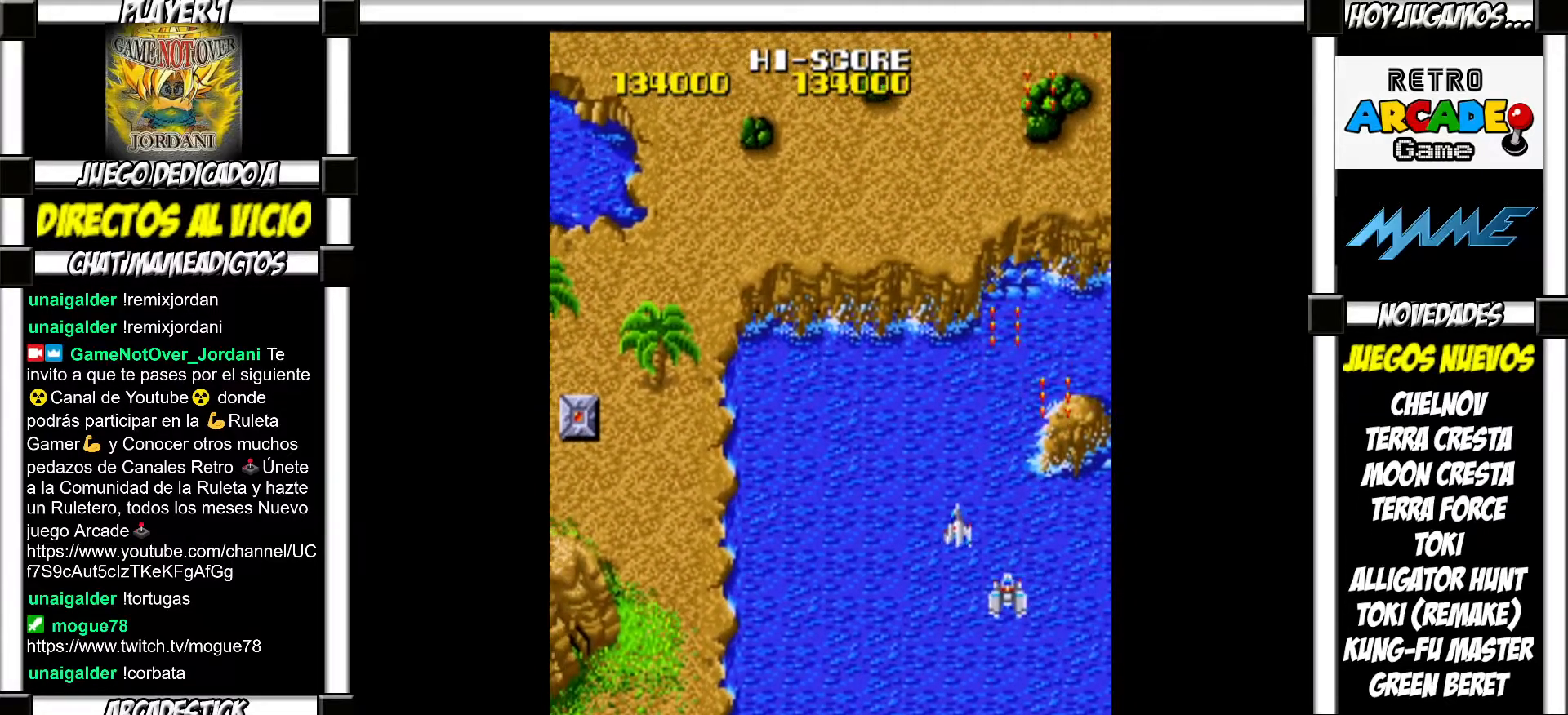
{"buttons": [], "events": [[17, "SQUARE", "down"], [50, "SQUARE", "up"], [150, "SQUARE", "down"], [200, "SQUARE", "up"], [300, "SQUARE", "down"], [333, "SQUARE", "up"], [450, "SQUARE", "down"], [467, "SQUARE", "up"]]}
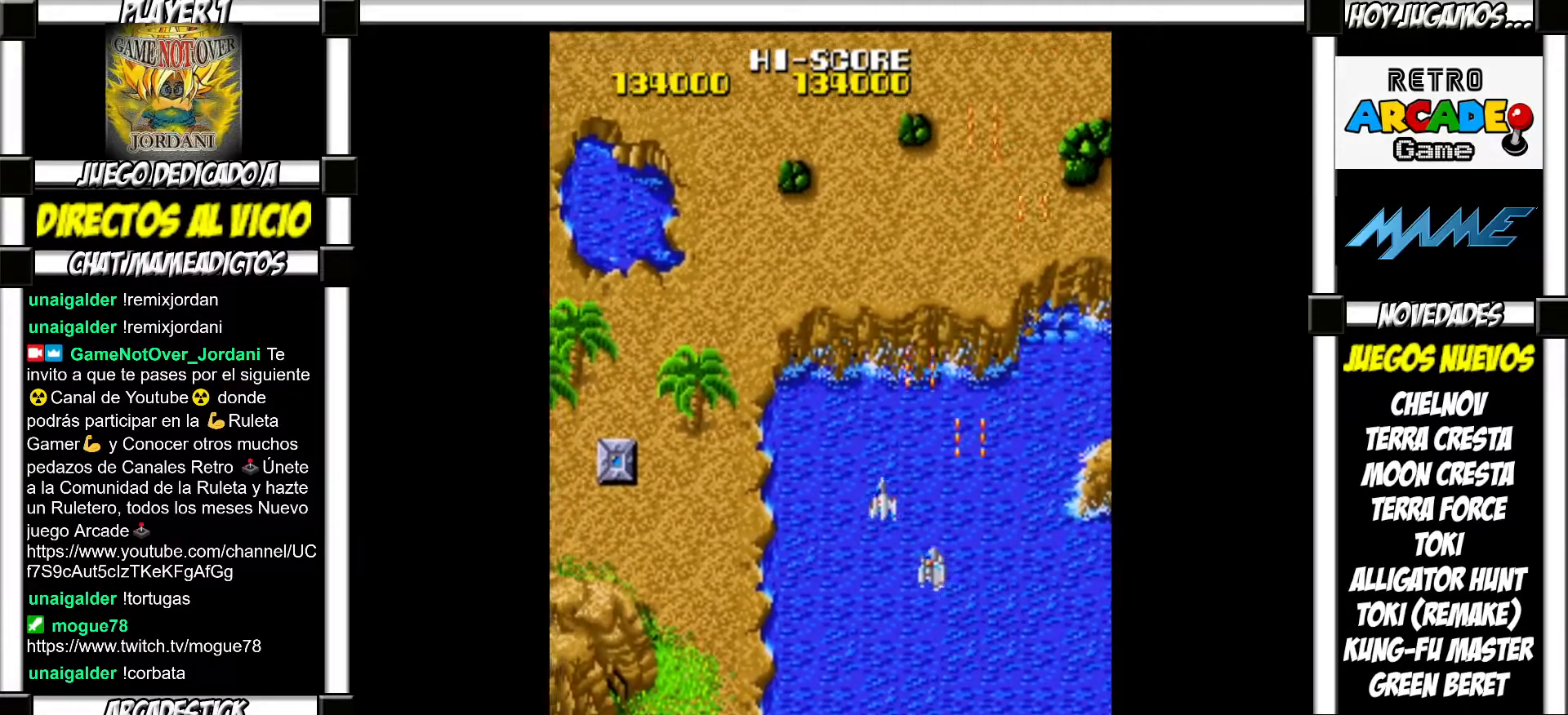
{"buttons": [], "events": [[83, "SQUARE", "down"], [117, "SQUARE", "up"], [217, "SQUARE", "down"], [250, "SQUARE", "up"], [367, "SQUARE", "down"], [400, "SQUARE", "up"]]}
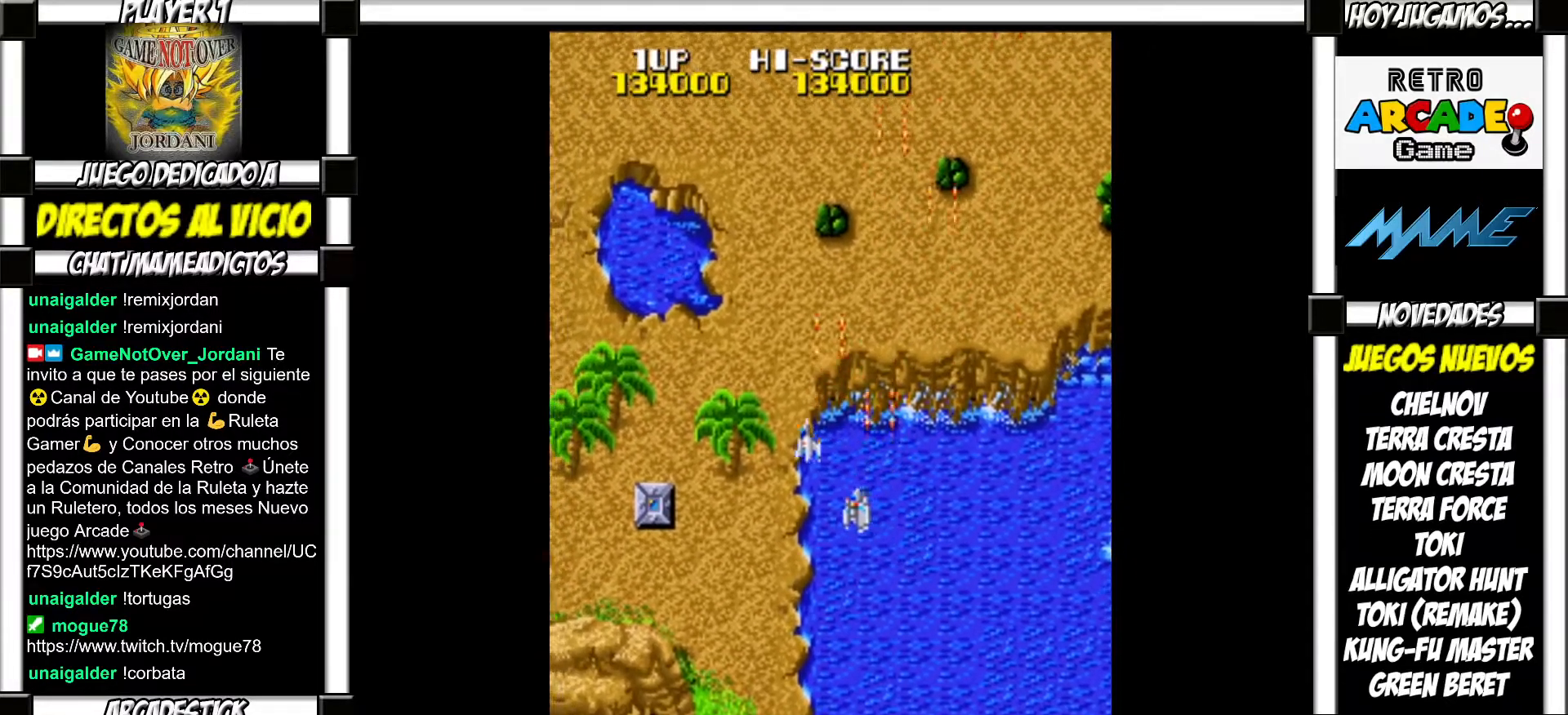
{"buttons": [], "events": [[17, "SQUARE", "down"], [33, "SQUARE", "up"], [133, "SQUARE", "down"], [167, "SQUARE", "up"], [283, "SQUARE", "down"], [317, "SQUARE", "up"], [433, "SQUARE", "down"], [467, "SQUARE", "up"]]}
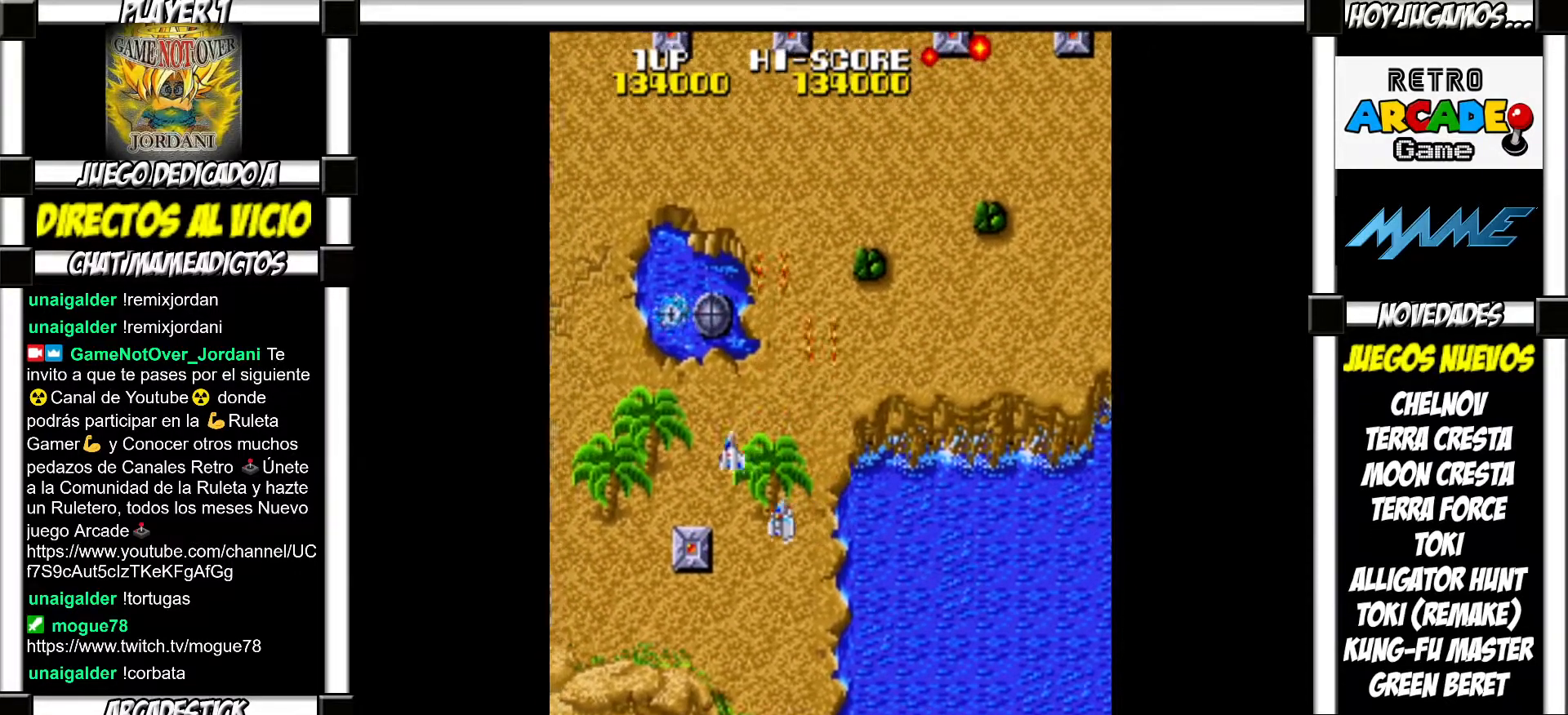
{"buttons": ["SQUARE"], "events": [[200, "SQUARE", "down"], [233, "SQUARE", "up"], [333, "SQUARE", "down"], [367, "SQUARE", "up"], [467, "SQUARE", "down"]]}
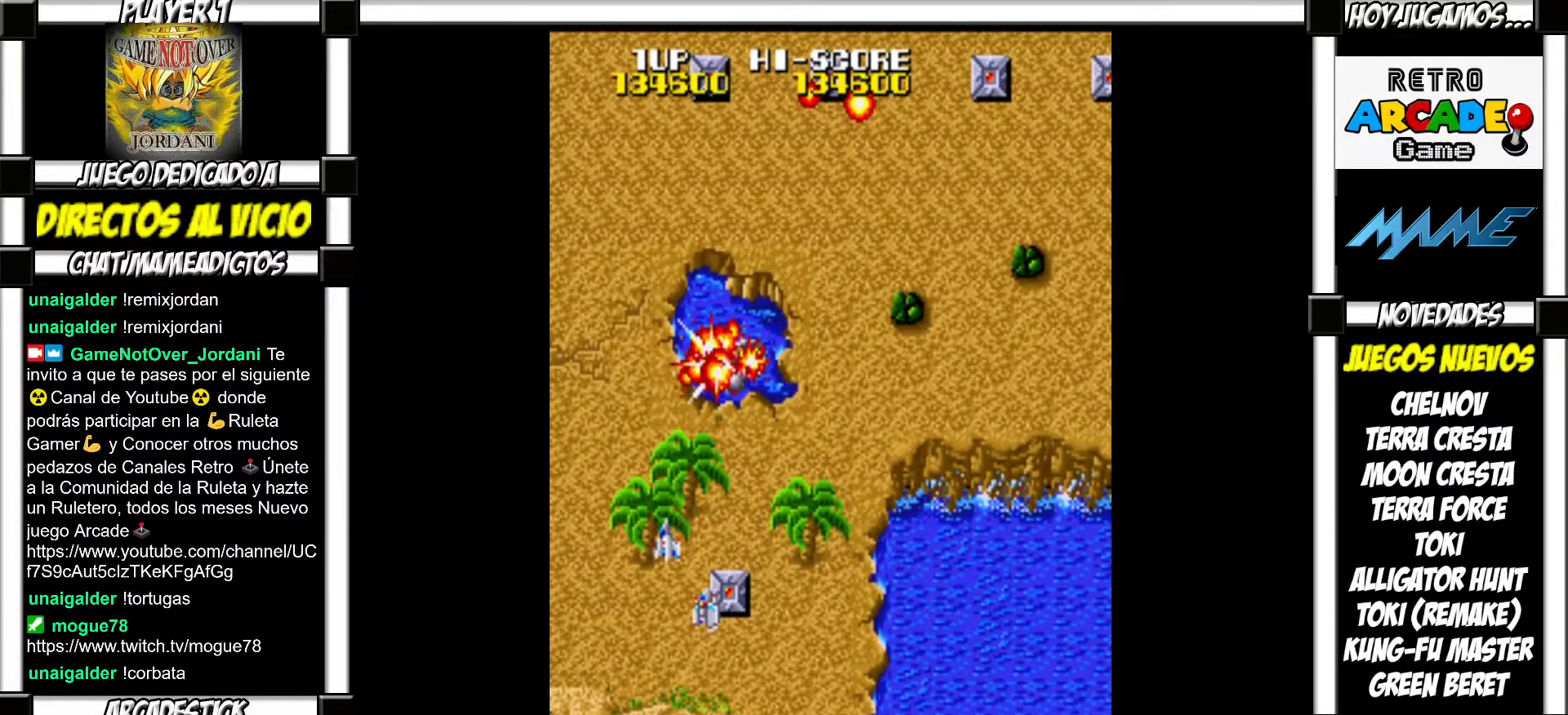
{"buttons": [], "events": [[17, "SQUARE", "up"], [133, "SQUARE", "down"], [183, "SQUARE", "up"], [267, "SQUARE", "down"], [300, "SQUARE", "up"], [400, "SQUARE", "down"], [450, "SQUARE", "up"]]}
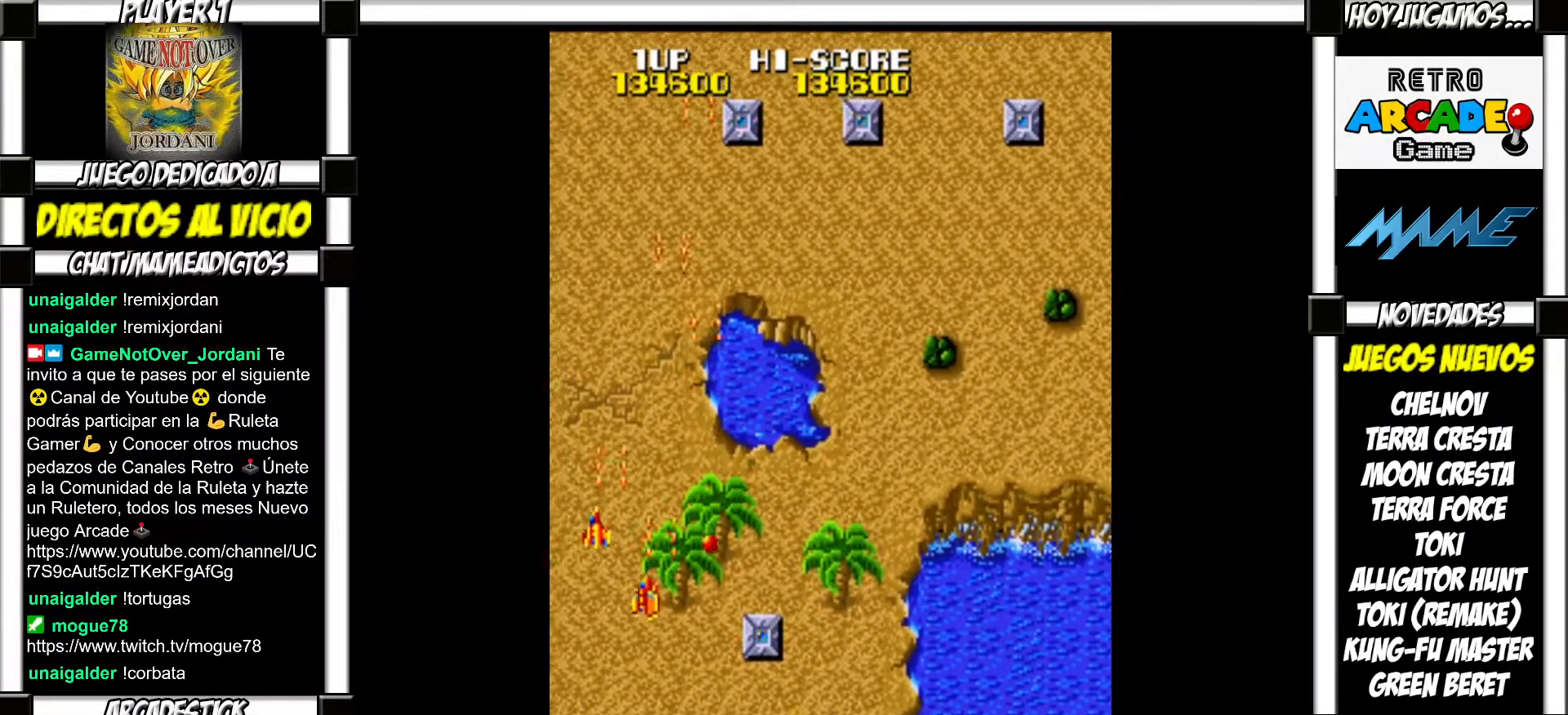
{"buttons": ["SQUARE"], "events": [[200, "SQUARE", "down"], [233, "SQUARE", "up"], [350, "SQUARE", "down"], [367, "SQUARE", "up"], [483, "SQUARE", "down"]]}
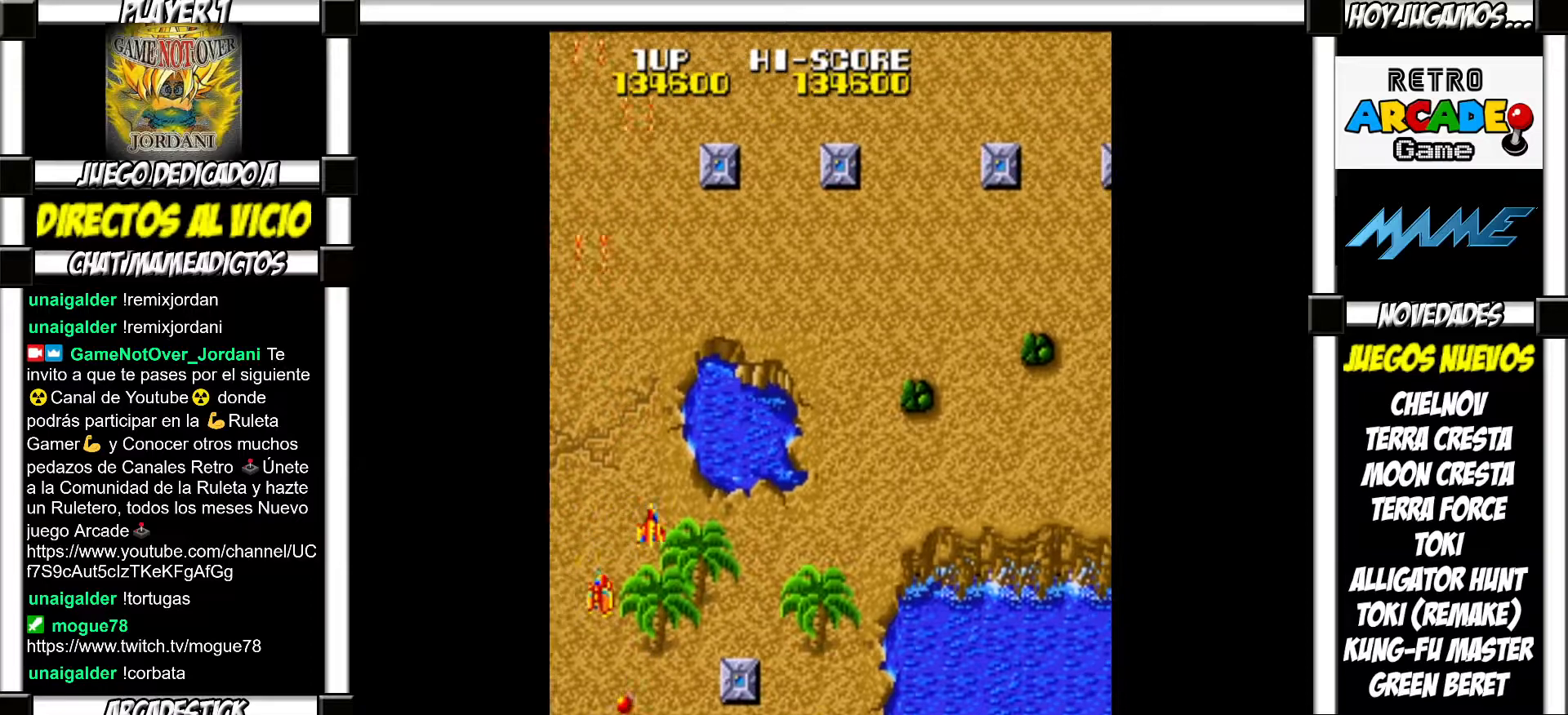
{"buttons": [], "events": [[17, "SQUARE", "up"], [117, "SQUARE", "down"], [167, "SQUARE", "up"], [283, "SQUARE", "down"], [300, "SQUARE", "up"], [383, "SQUARE", "down"], [433, "SQUARE", "up"]]}
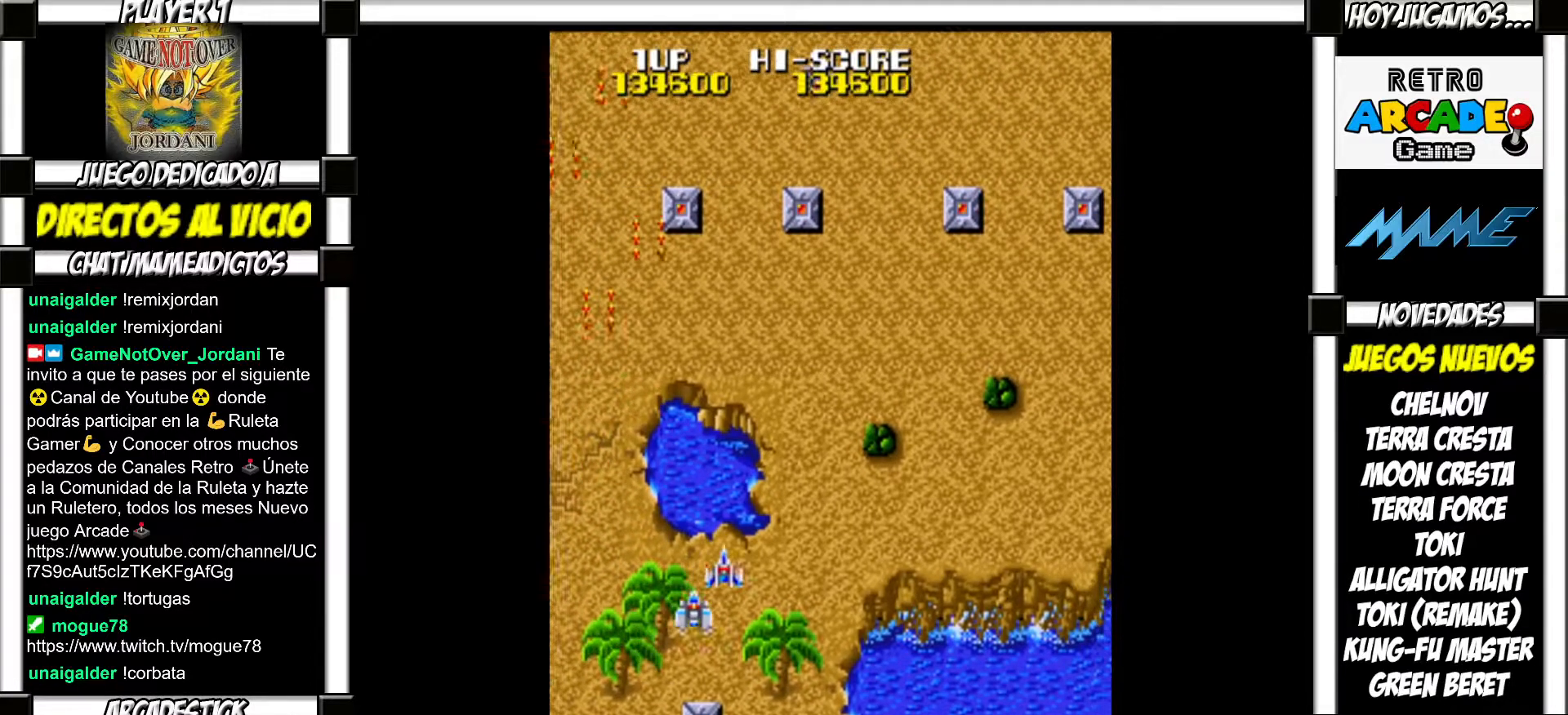
{"buttons": [], "events": [[33, "SQUARE", "down"], [67, "SQUARE", "up"], [167, "SQUARE", "down"], [217, "SQUARE", "up"], [300, "SQUARE", "down"], [350, "SQUARE", "up"], [450, "SQUARE", "down"], [483, "SQUARE", "up"]]}
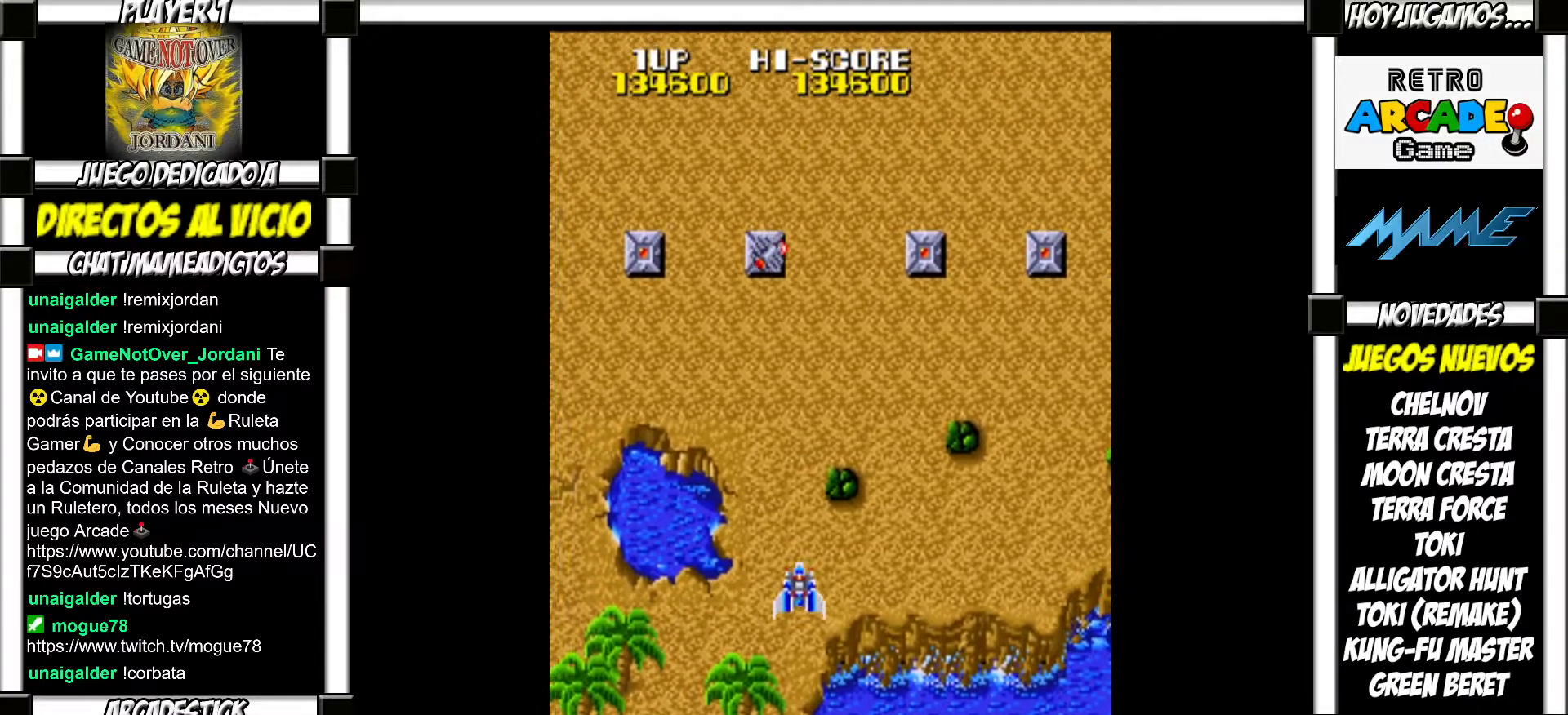
{"buttons": [], "events": [[100, "SQUARE", "down"], [133, "SQUARE", "up"], [233, "SQUARE", "down"], [267, "SQUARE", "up"], [383, "SQUARE", "down"], [417, "SQUARE", "up"]]}
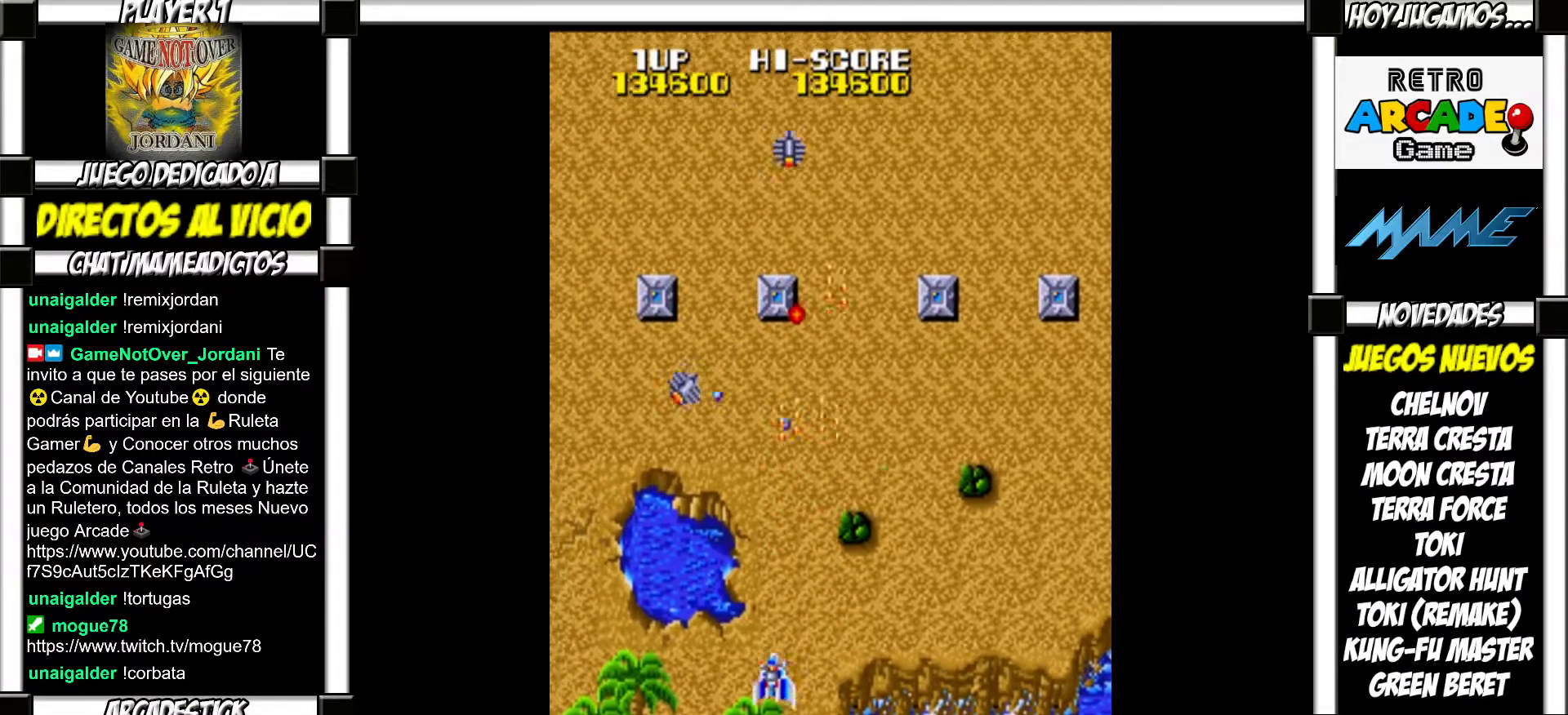
{"buttons": ["SQUARE"], "events": [[33, "SQUARE", "down"], [67, "SQUARE", "up"], [183, "SQUARE", "down"], [200, "SQUARE", "up"], [317, "SQUARE", "down"], [367, "SQUARE", "up"], [483, "SQUARE", "down"]]}